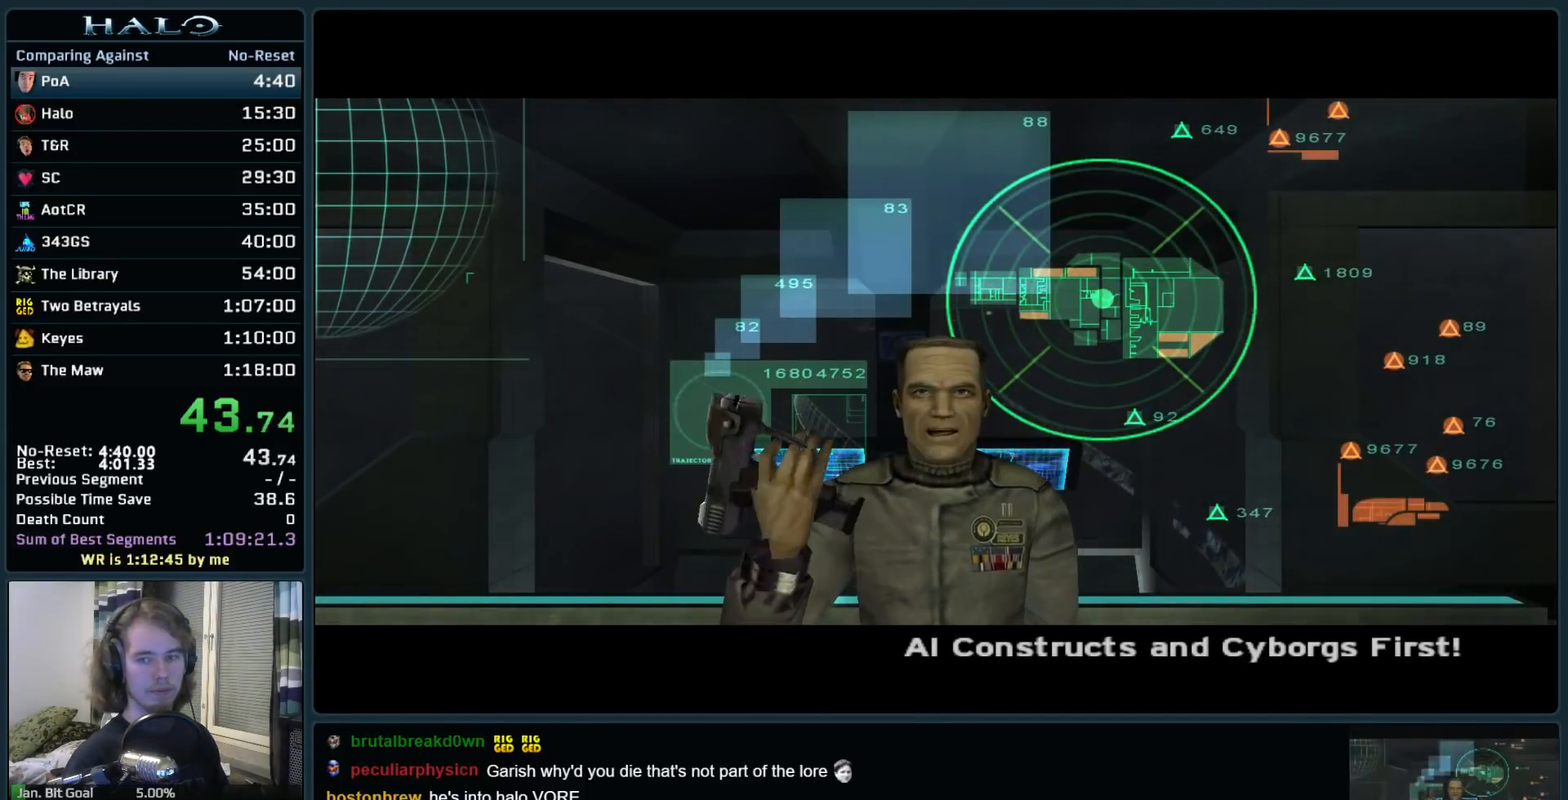
Gameplay with keyboard and mouse; each line is a JSON object with the keys and mouse buttons held at the frame after it. "events" lists presses ("down") and releases ("up") of ".", "0", "1", "2", "3", "4", "5", "6", "7", "8", "9", "a", "alt_l", "alt_r", "b", "backspace", "c", "caps_lock", "comma", "ctrl", "d", "down", "e", "f", "g", "h", "i", "j", "k", "l", "left", "m", "n", "o", "q", "r", "return", "right", "s", "shift", "space", "super", "t", "tab", "tilde", "u", "up", "v", "w", "x", "y", "z", "mouse_left", "mouse_right", "mouse_mb4" and "mouse_mb5" between this image and that frame as [ms after this image, input, new state], when the widget could be followed in between. "mouse_left", "mouse_right", "mouse_mb4", "mouse_mb5" = the "left", "right", "mb4", "mb5" buttons of the "mouse" list. No other keys are recorded. Not read: mouse_move.
{"keys": [], "mouse": [], "events": []}
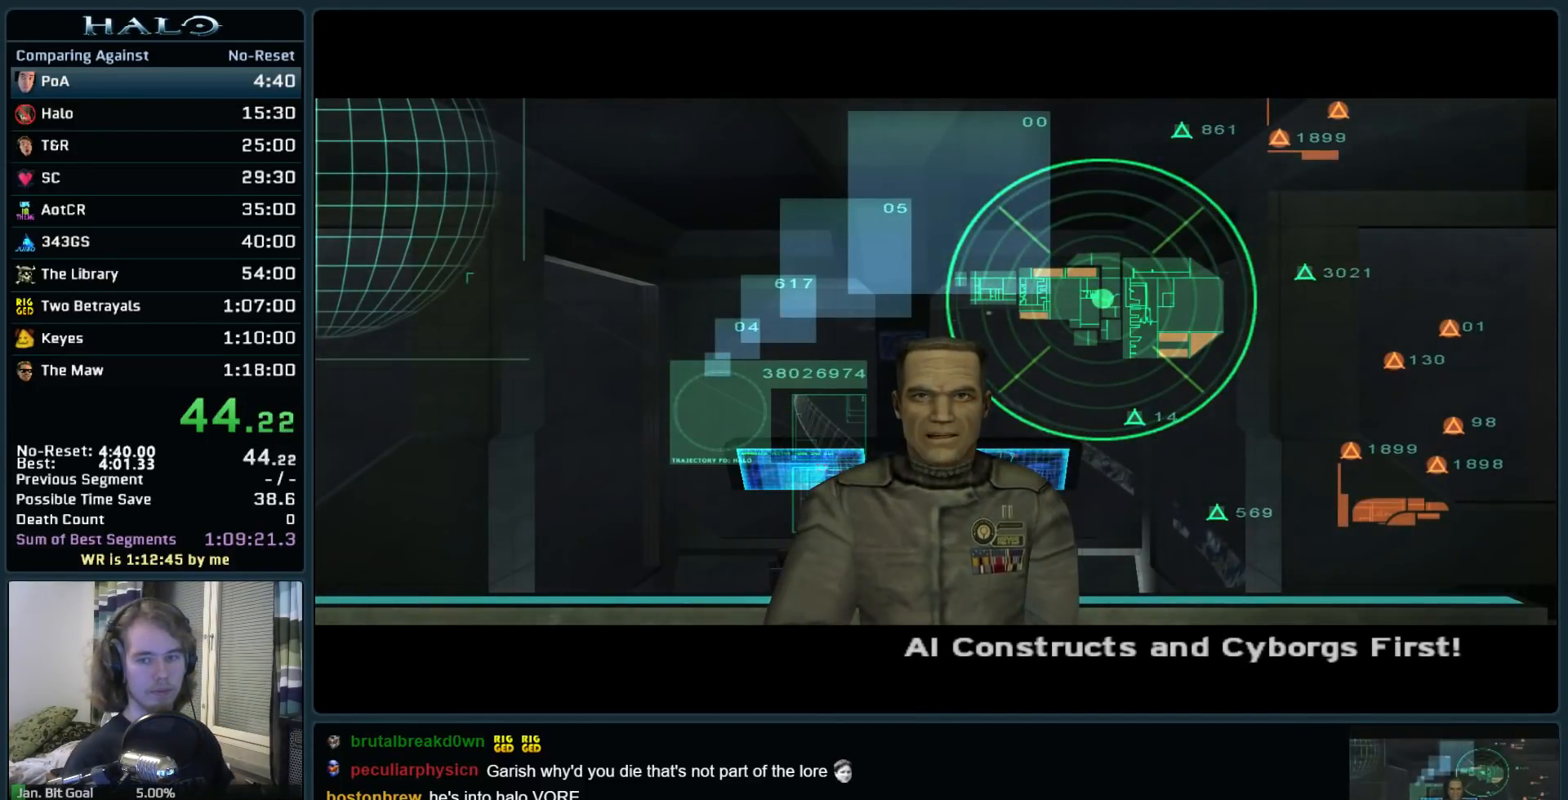
{"keys": [], "mouse": [], "events": []}
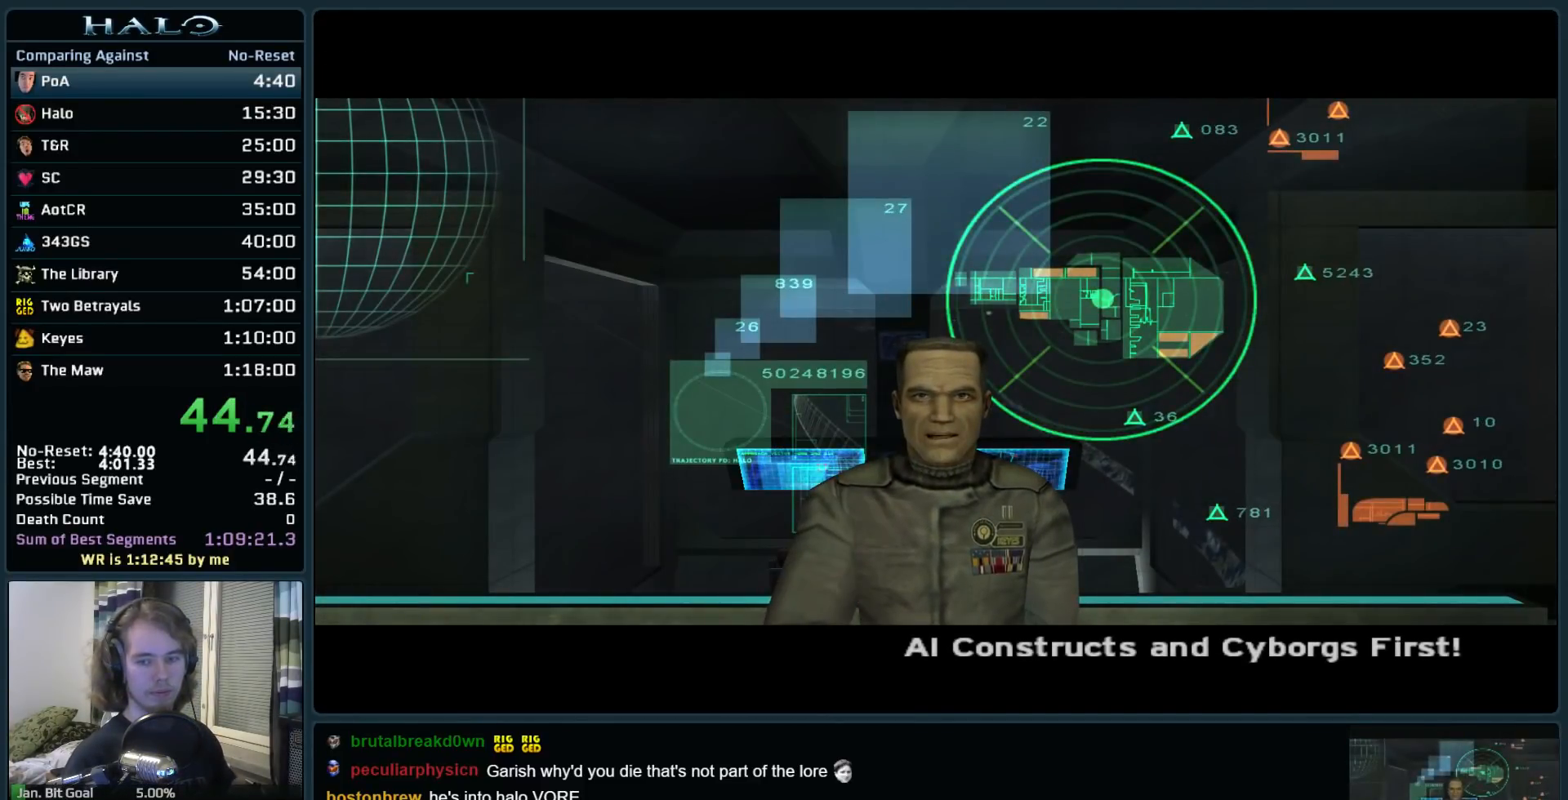
{"keys": [], "mouse": [], "events": []}
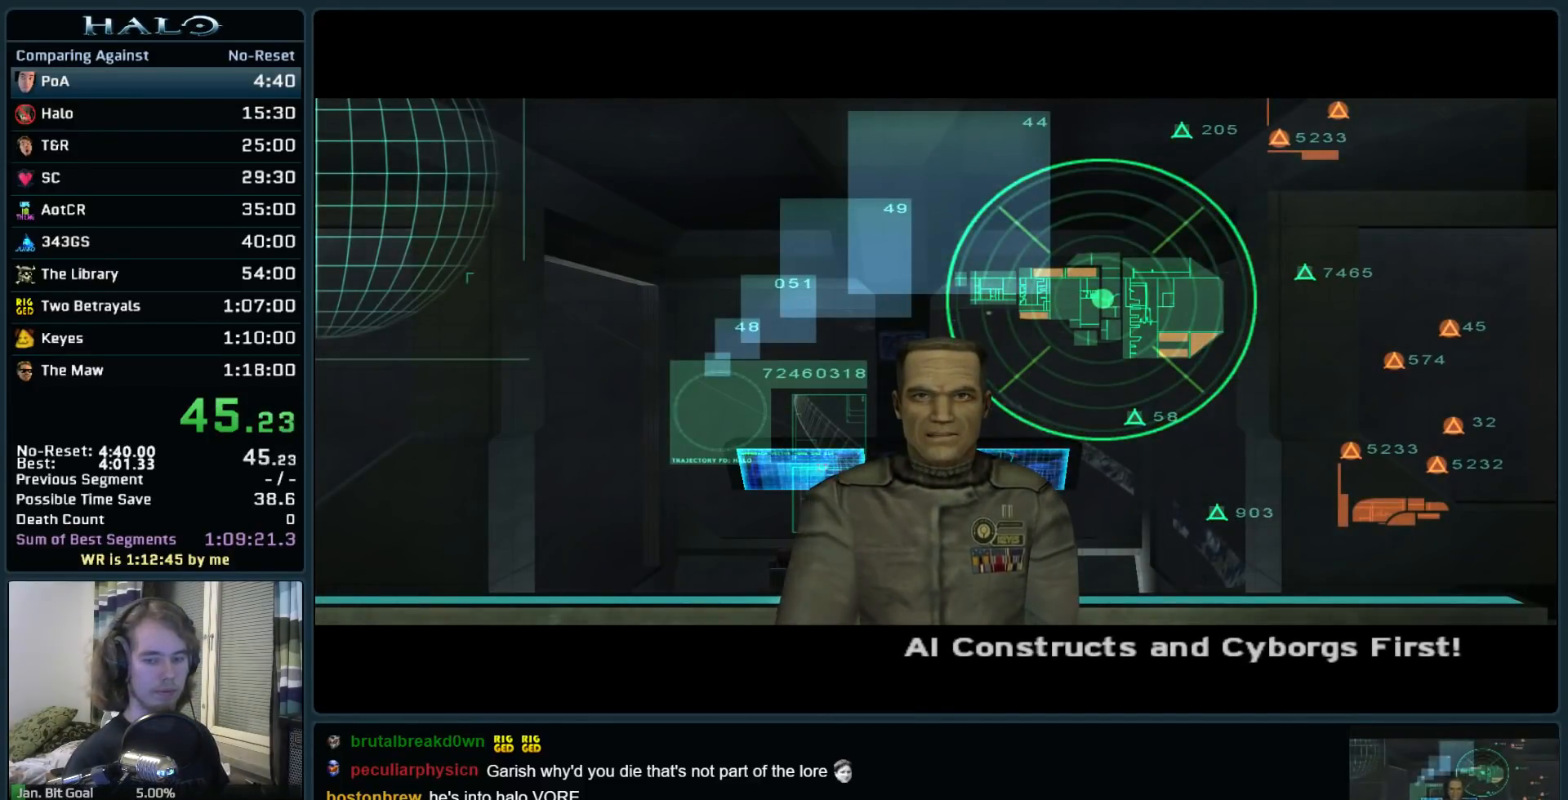
{"keys": [], "mouse": [], "events": []}
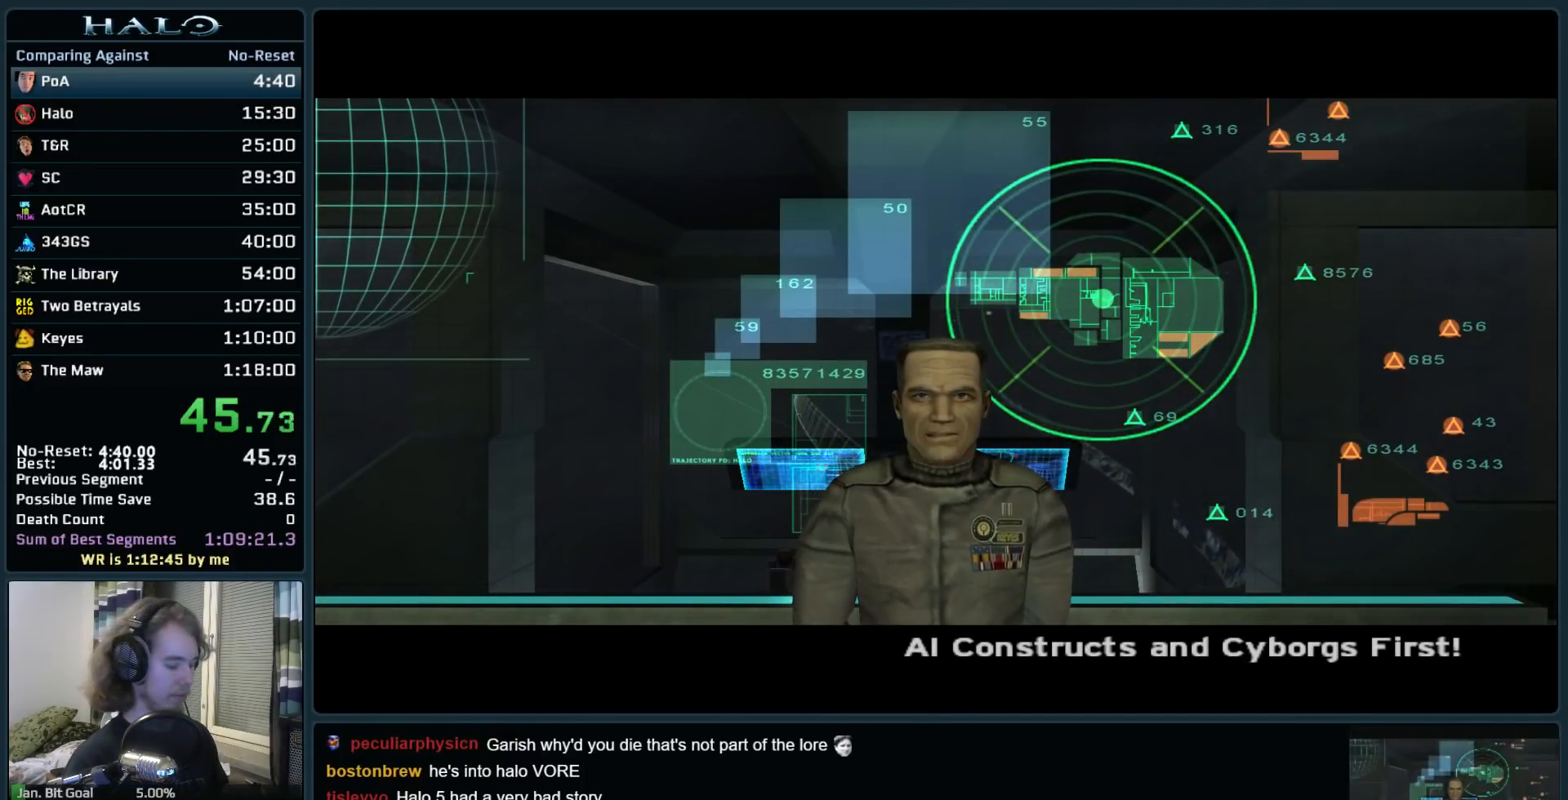
{"keys": [], "mouse": [], "events": []}
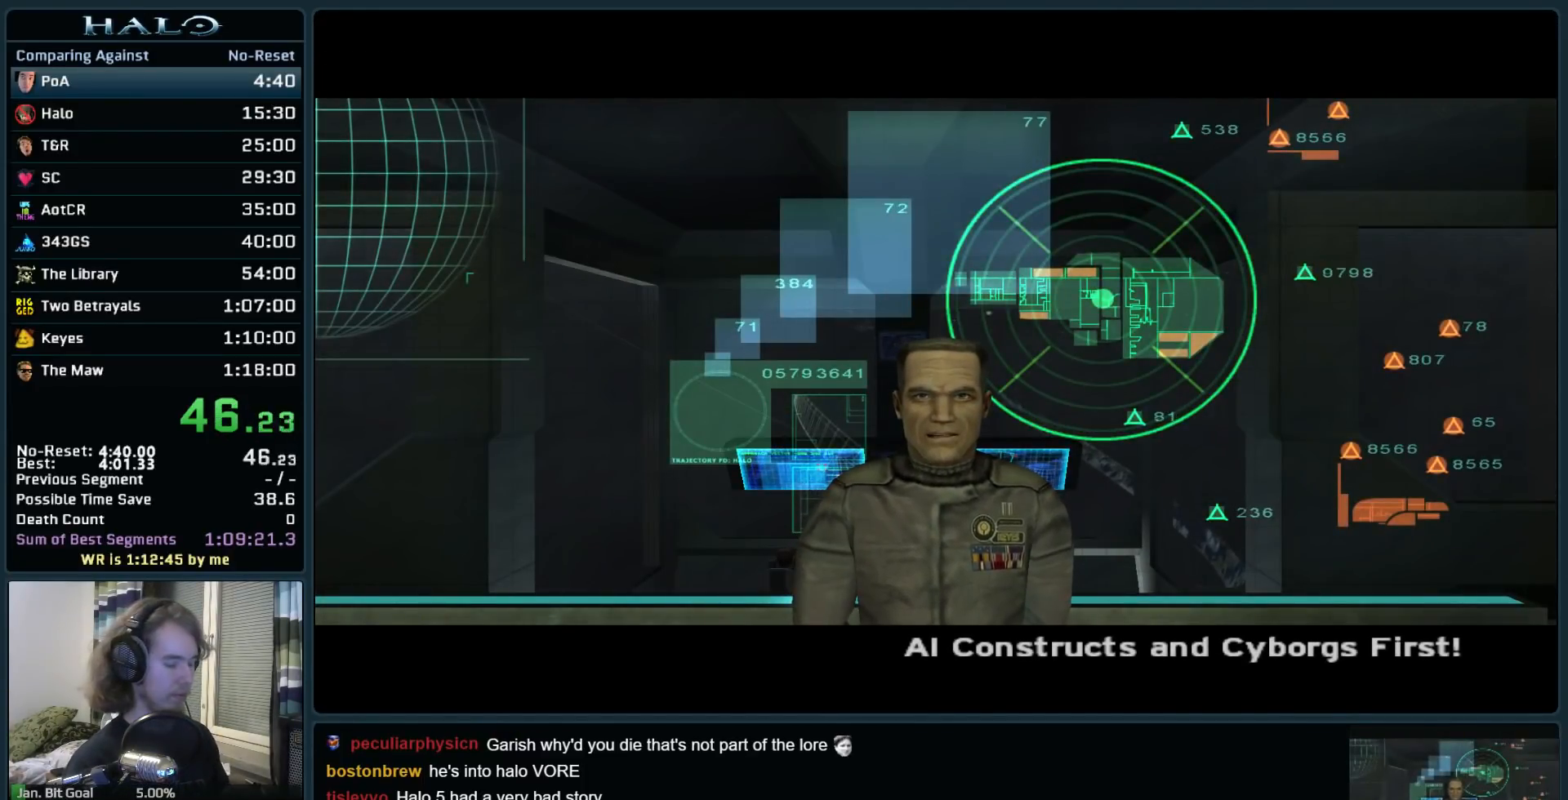
{"keys": [], "mouse": [], "events": []}
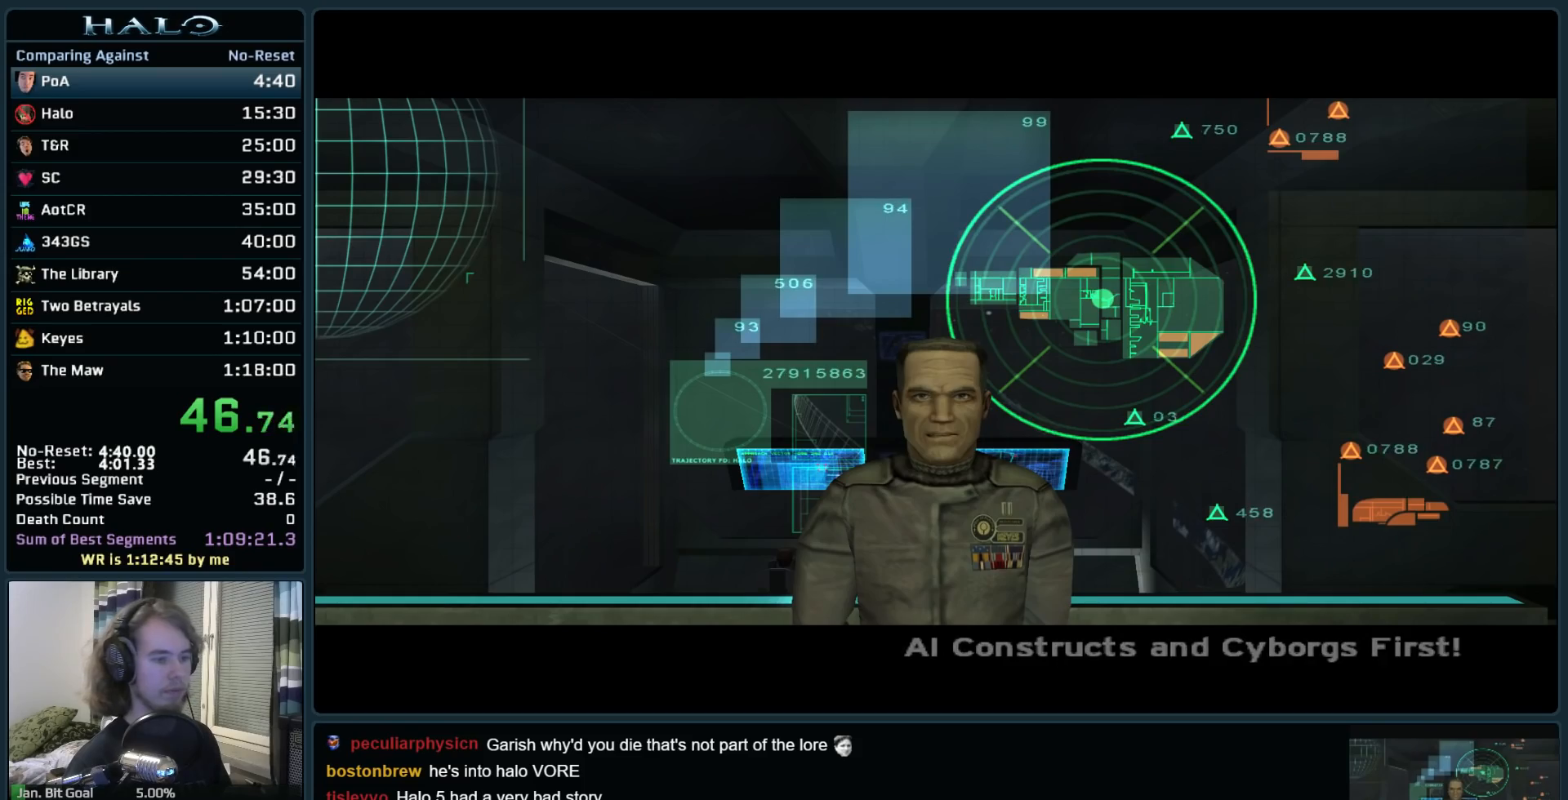
{"keys": [], "mouse": [], "events": []}
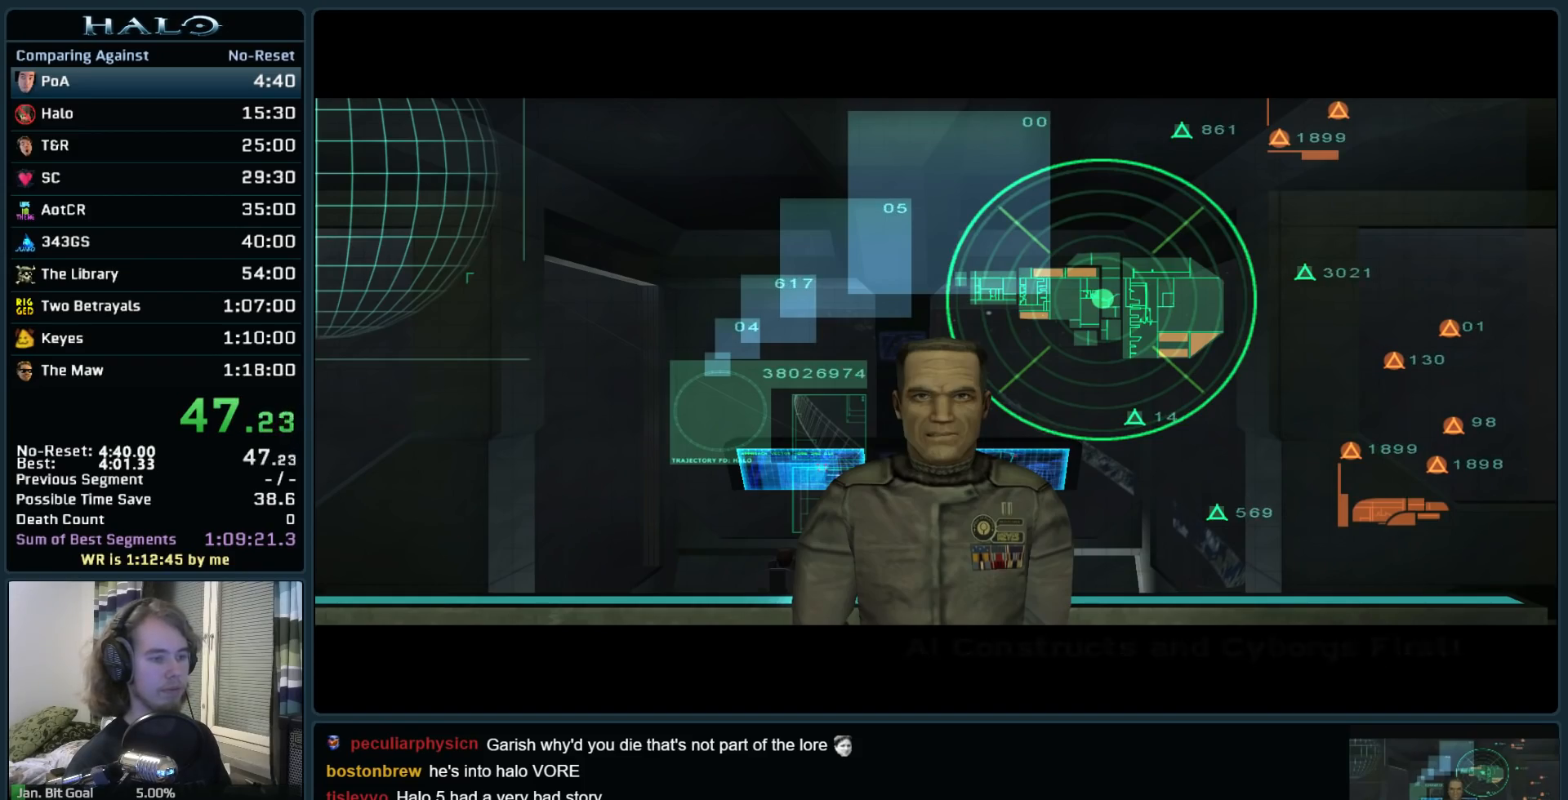
{"keys": ["w"], "mouse": [], "events": [[33, "w", "down"]]}
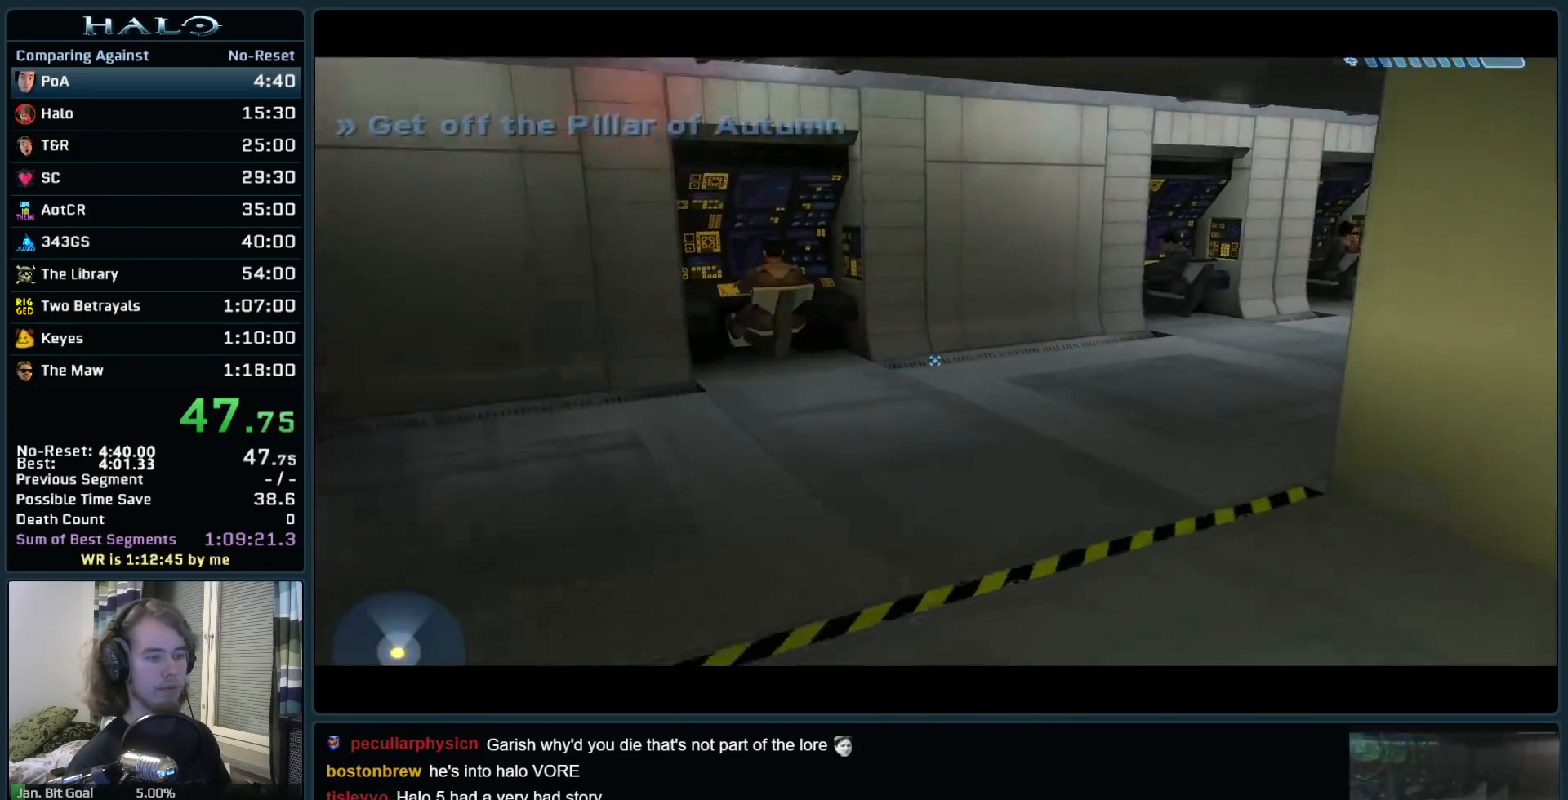
{"keys": ["w"], "mouse": [], "events": []}
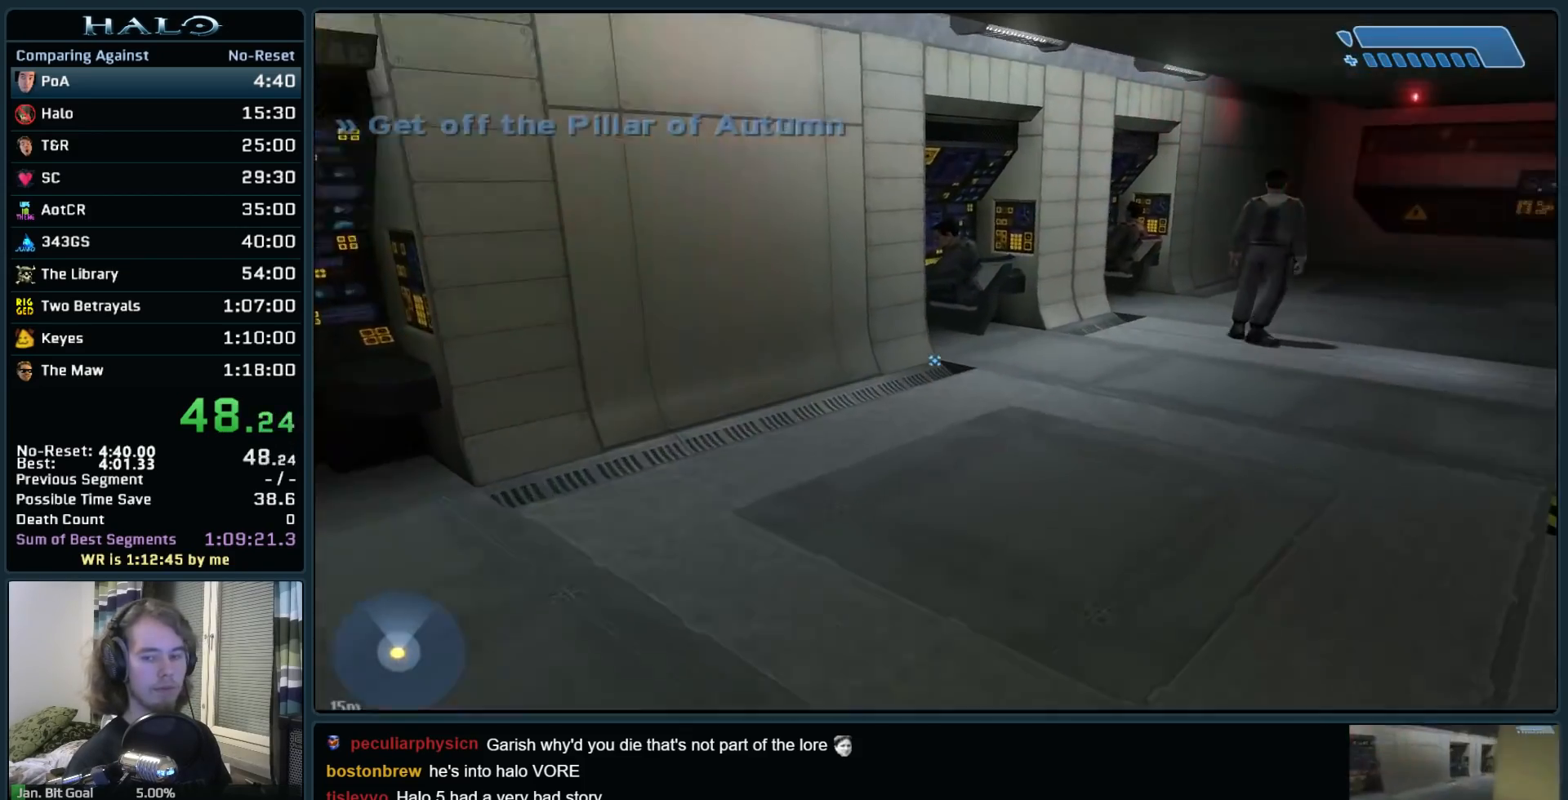
{"keys": ["w"], "mouse": [], "events": []}
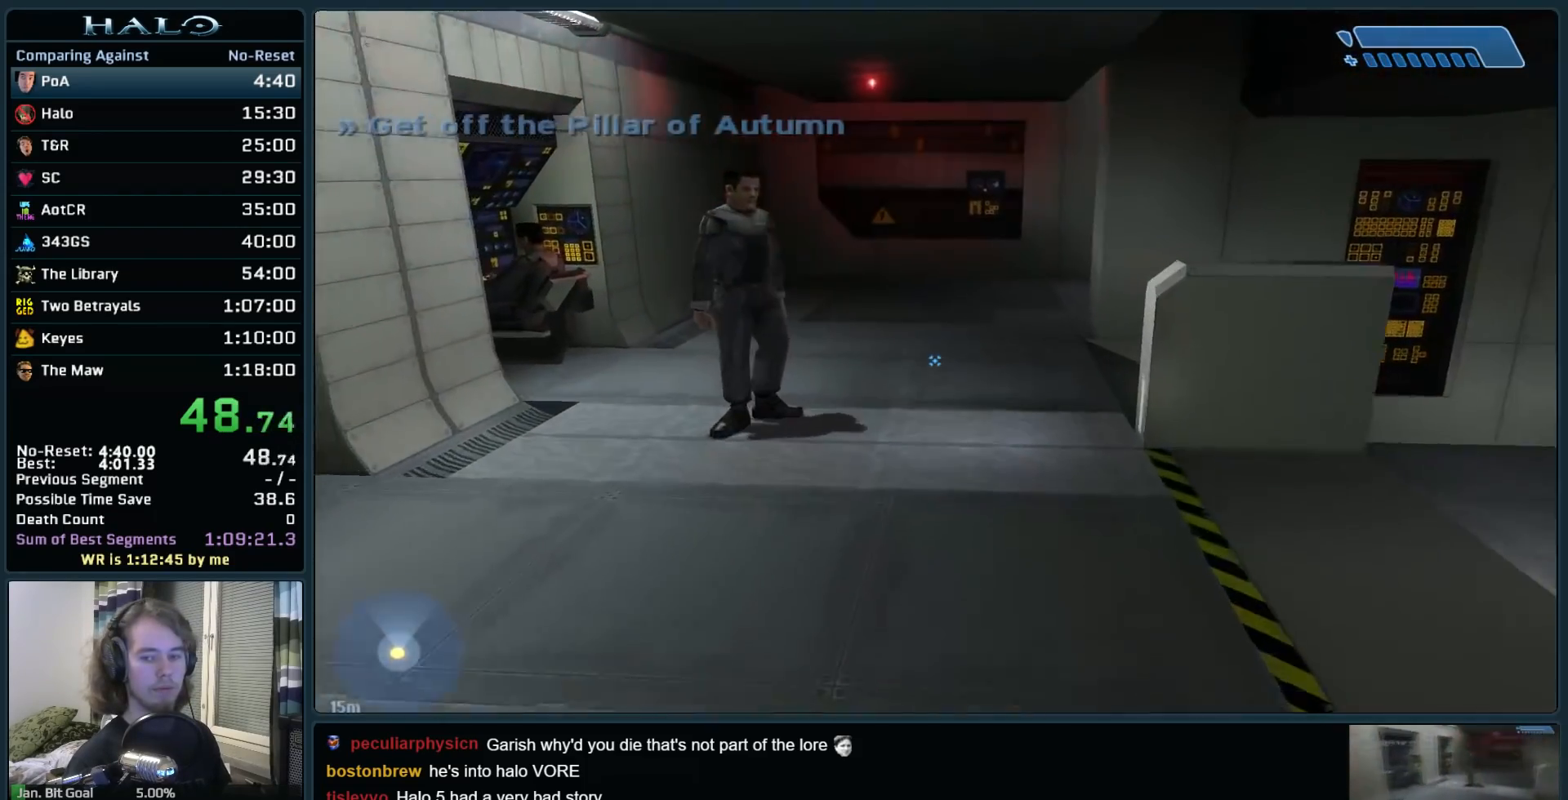
{"keys": ["w"], "mouse": [], "events": []}
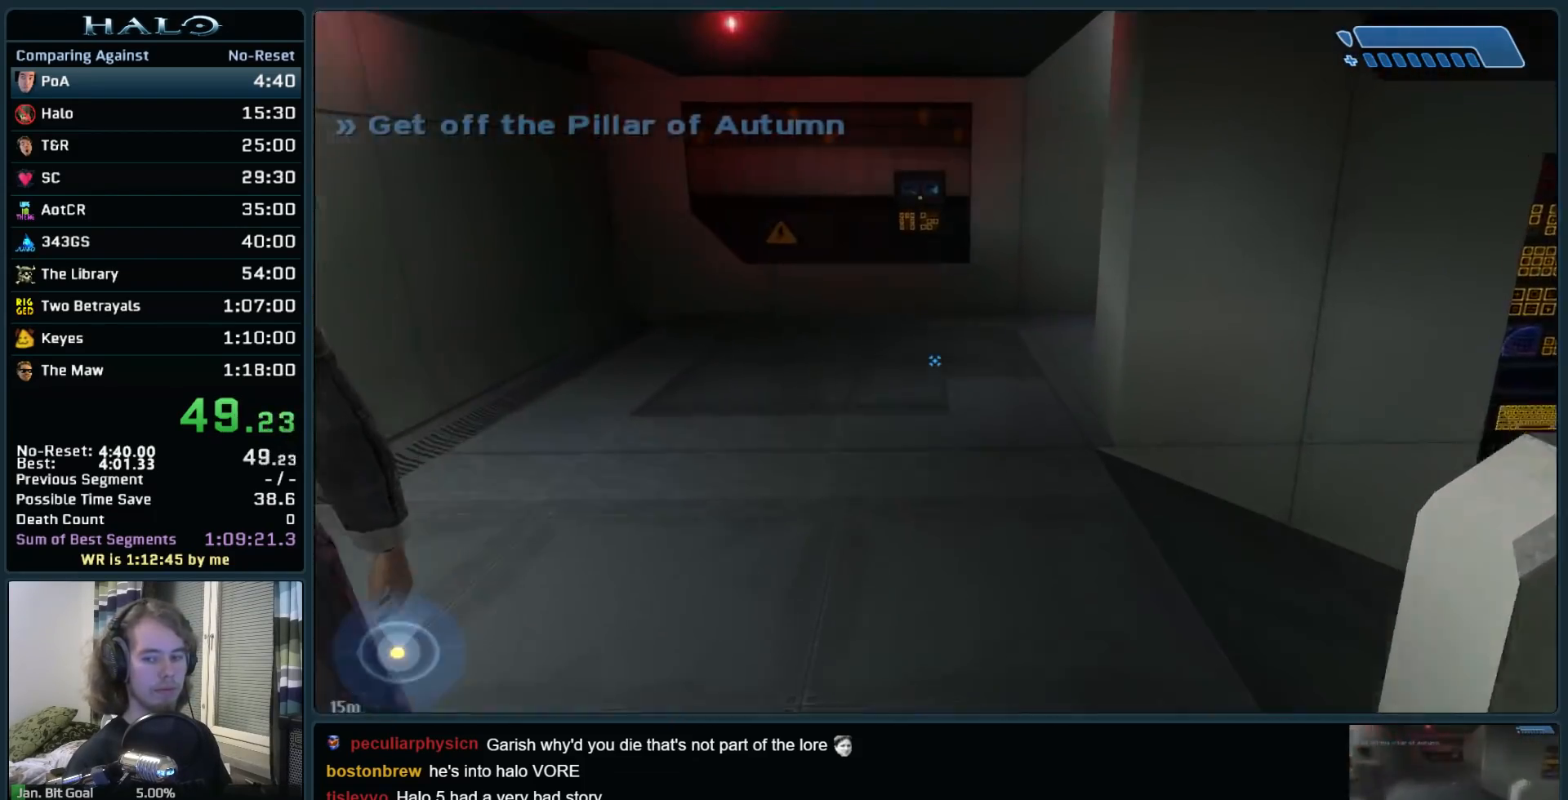
{"keys": ["w"], "mouse": [], "events": []}
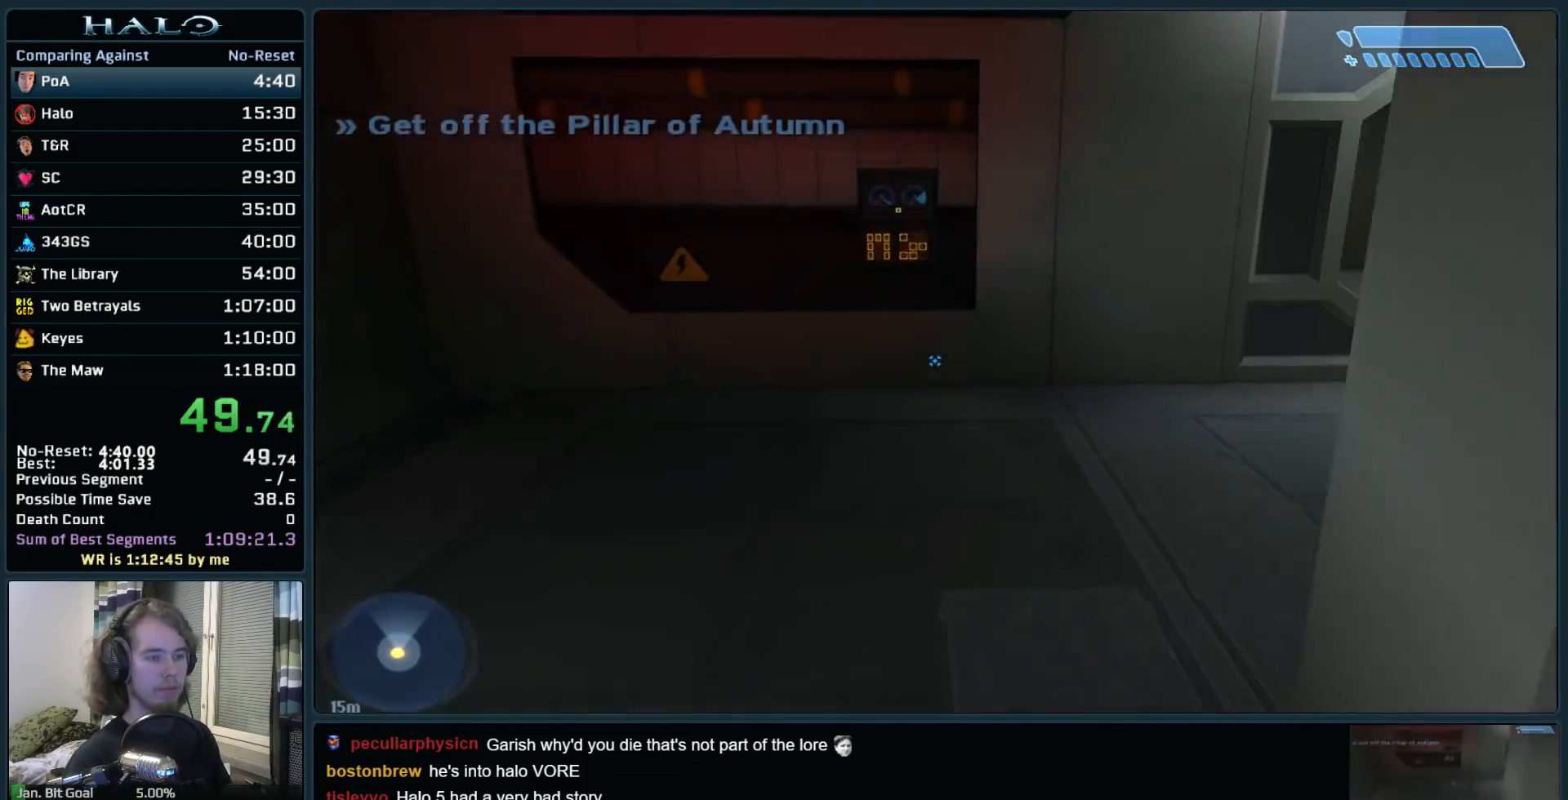
{"keys": ["w"], "mouse": [], "events": []}
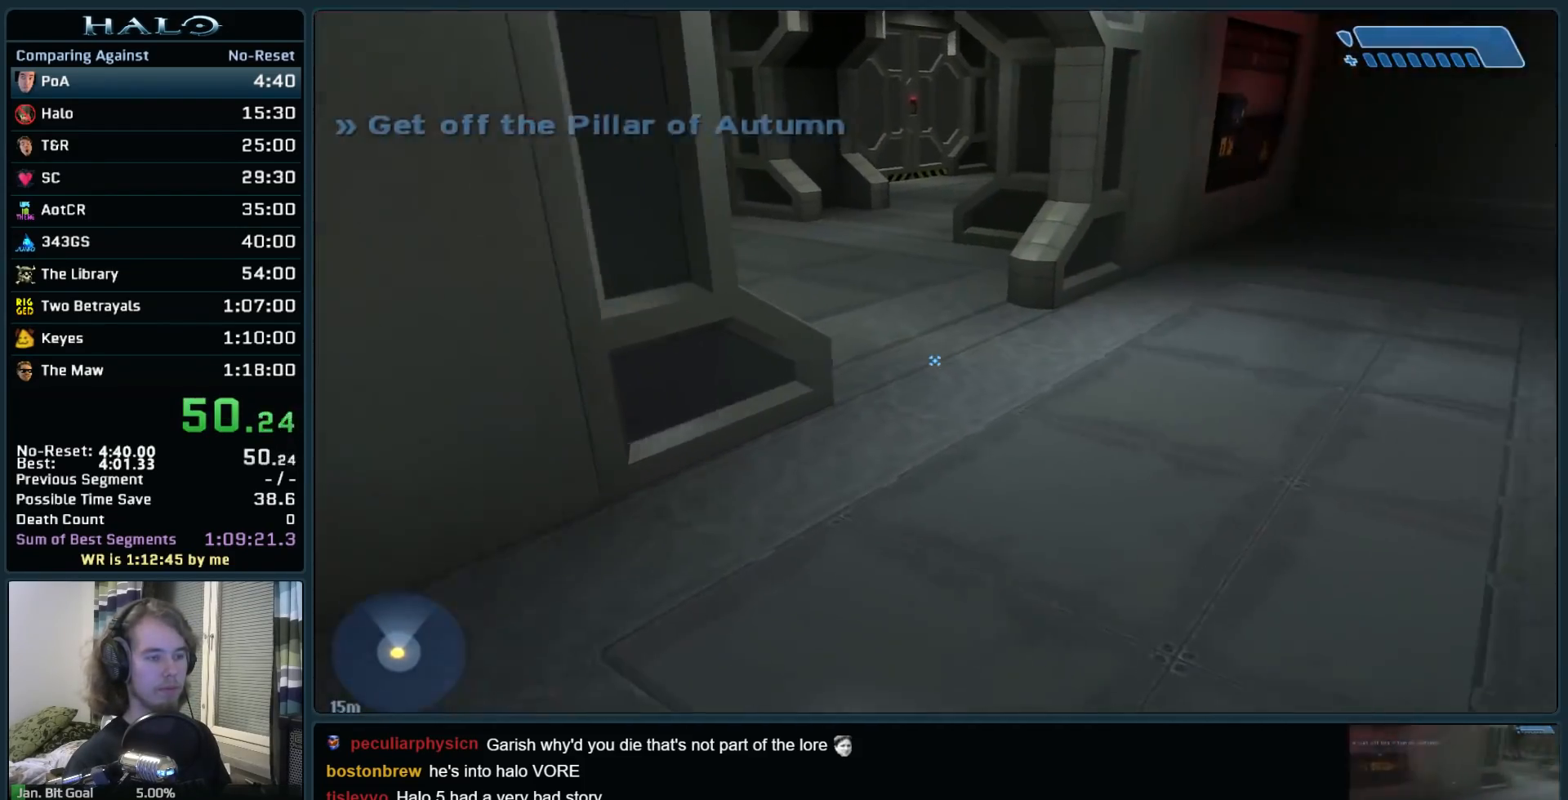
{"keys": ["w"], "mouse": [], "events": []}
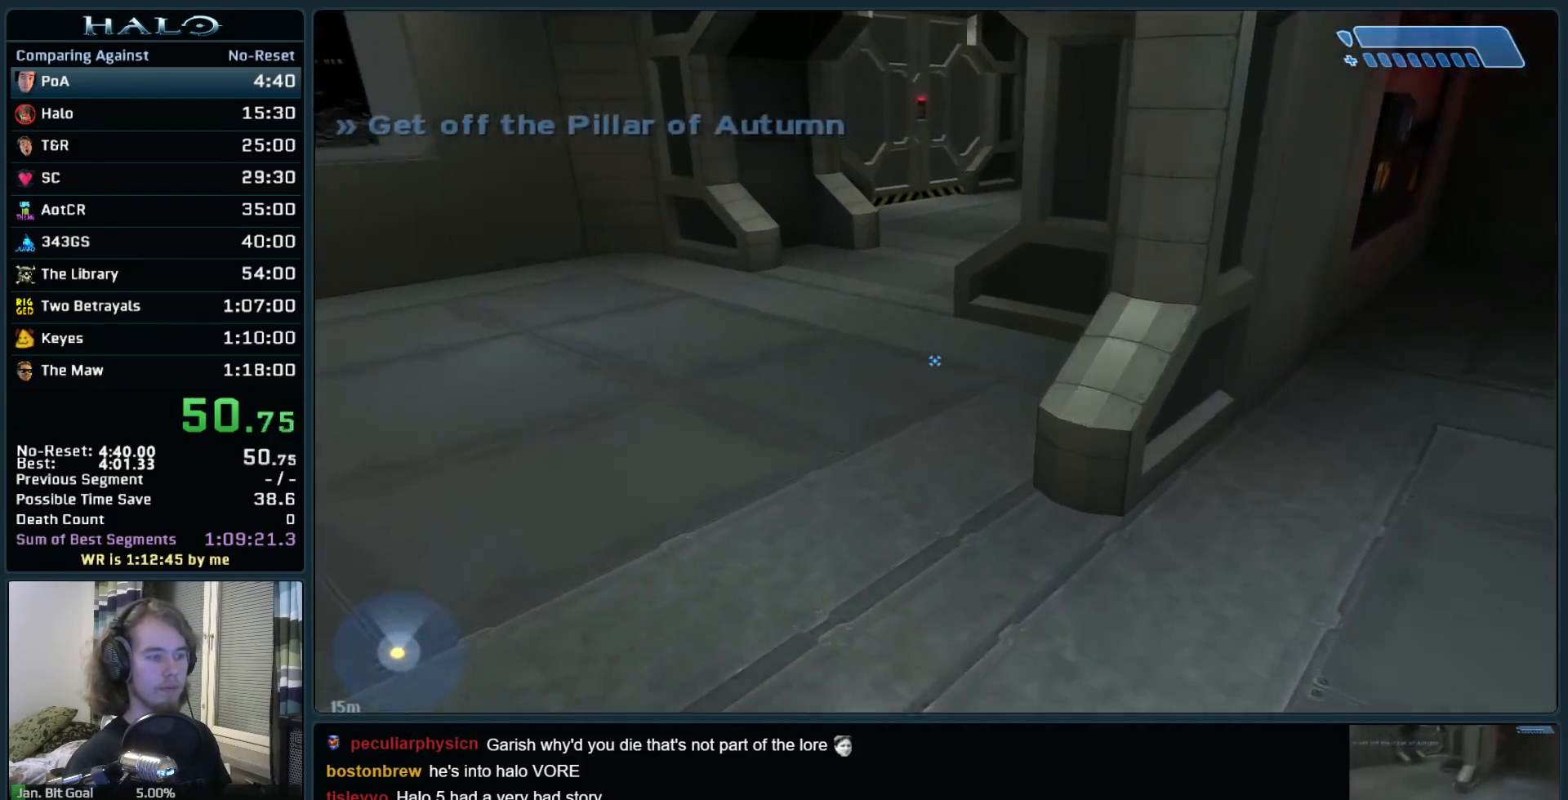
{"keys": ["w"], "mouse": [], "events": []}
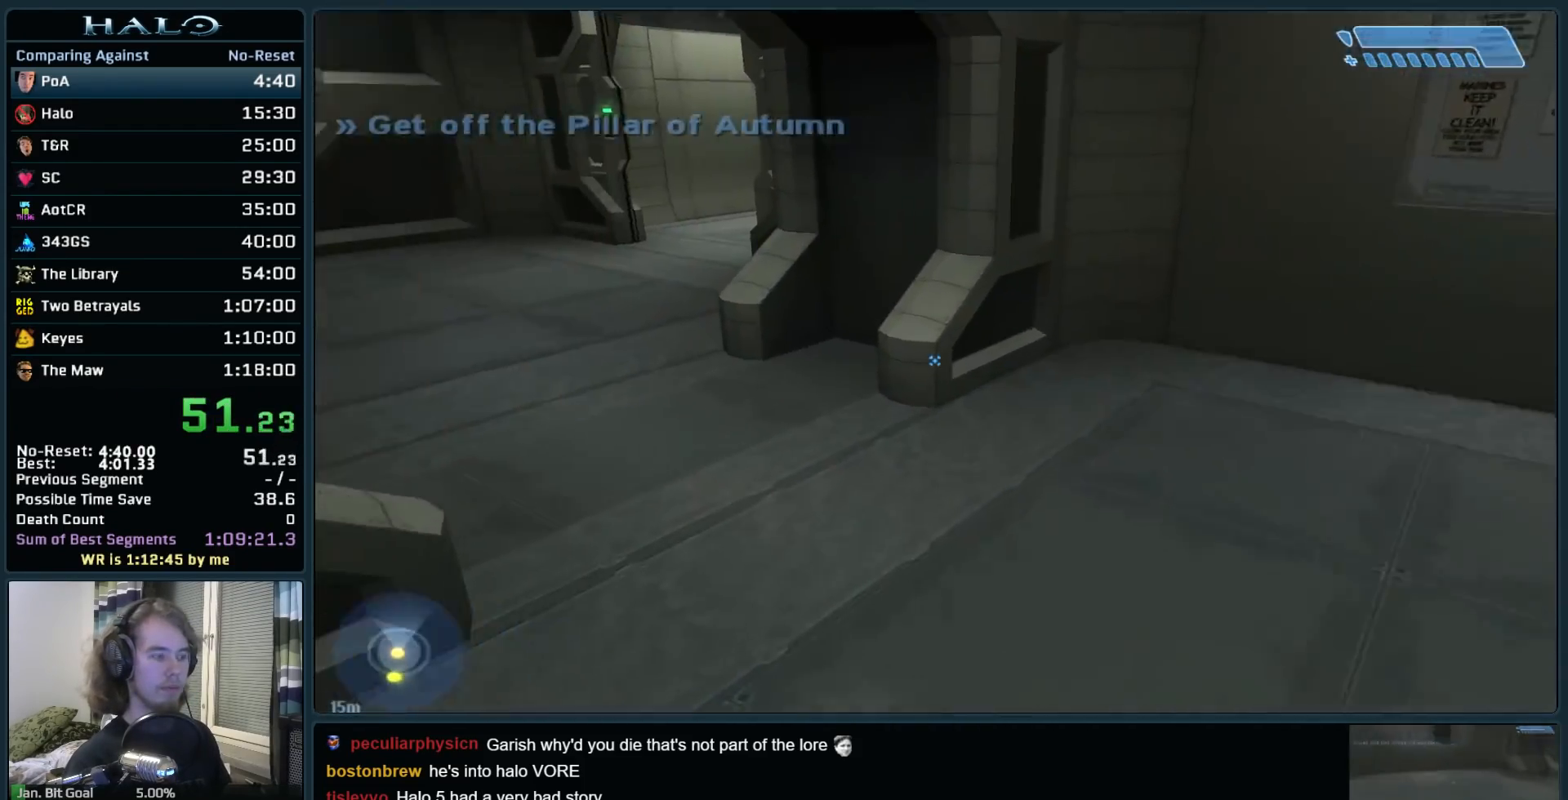
{"keys": ["w"], "mouse": [], "events": []}
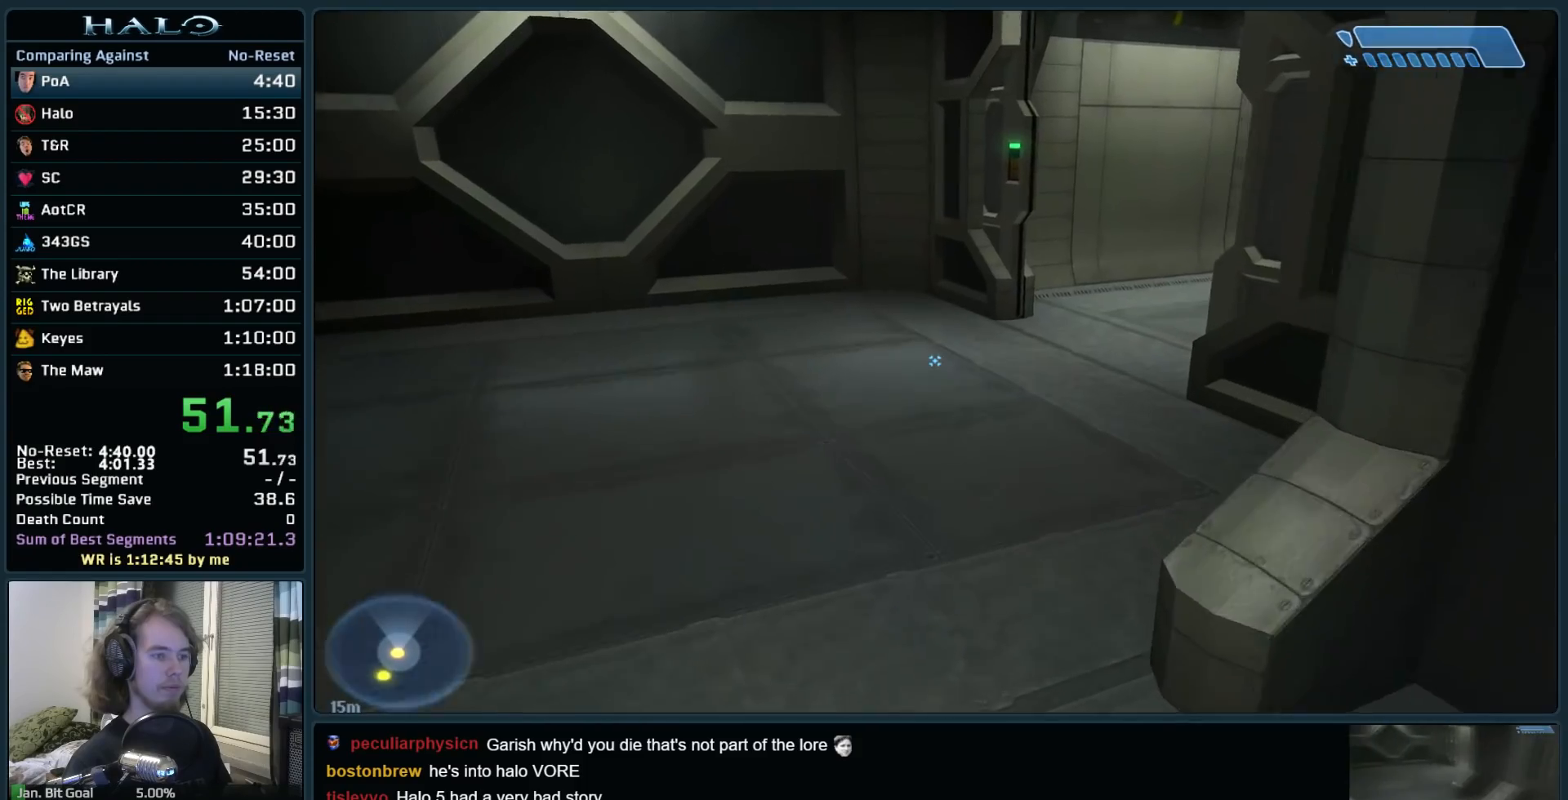
{"keys": ["w"], "mouse": [], "events": []}
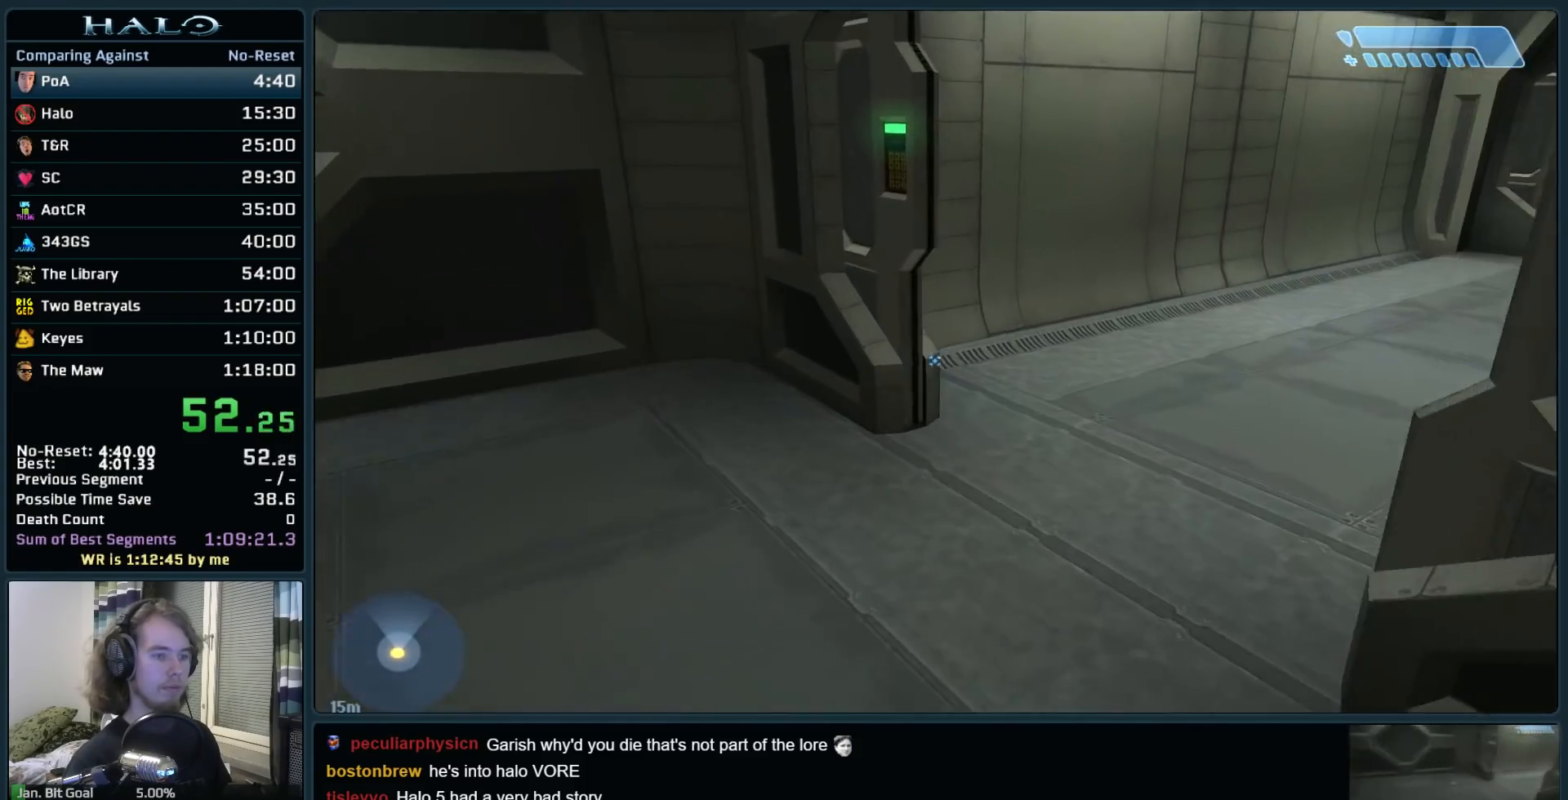
{"keys": ["w"], "mouse": [], "events": []}
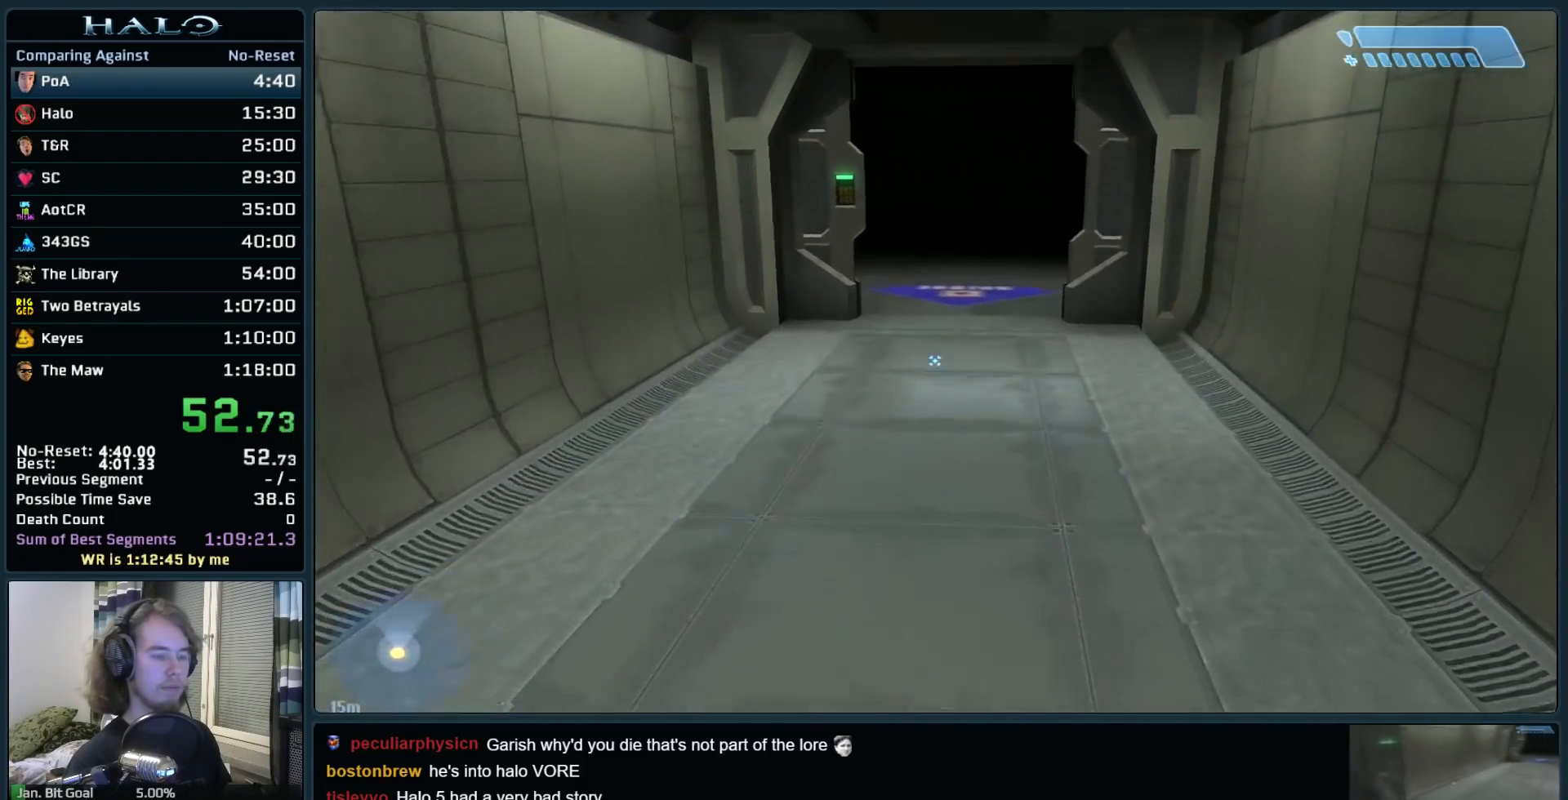
{"keys": ["w"], "mouse": [], "events": []}
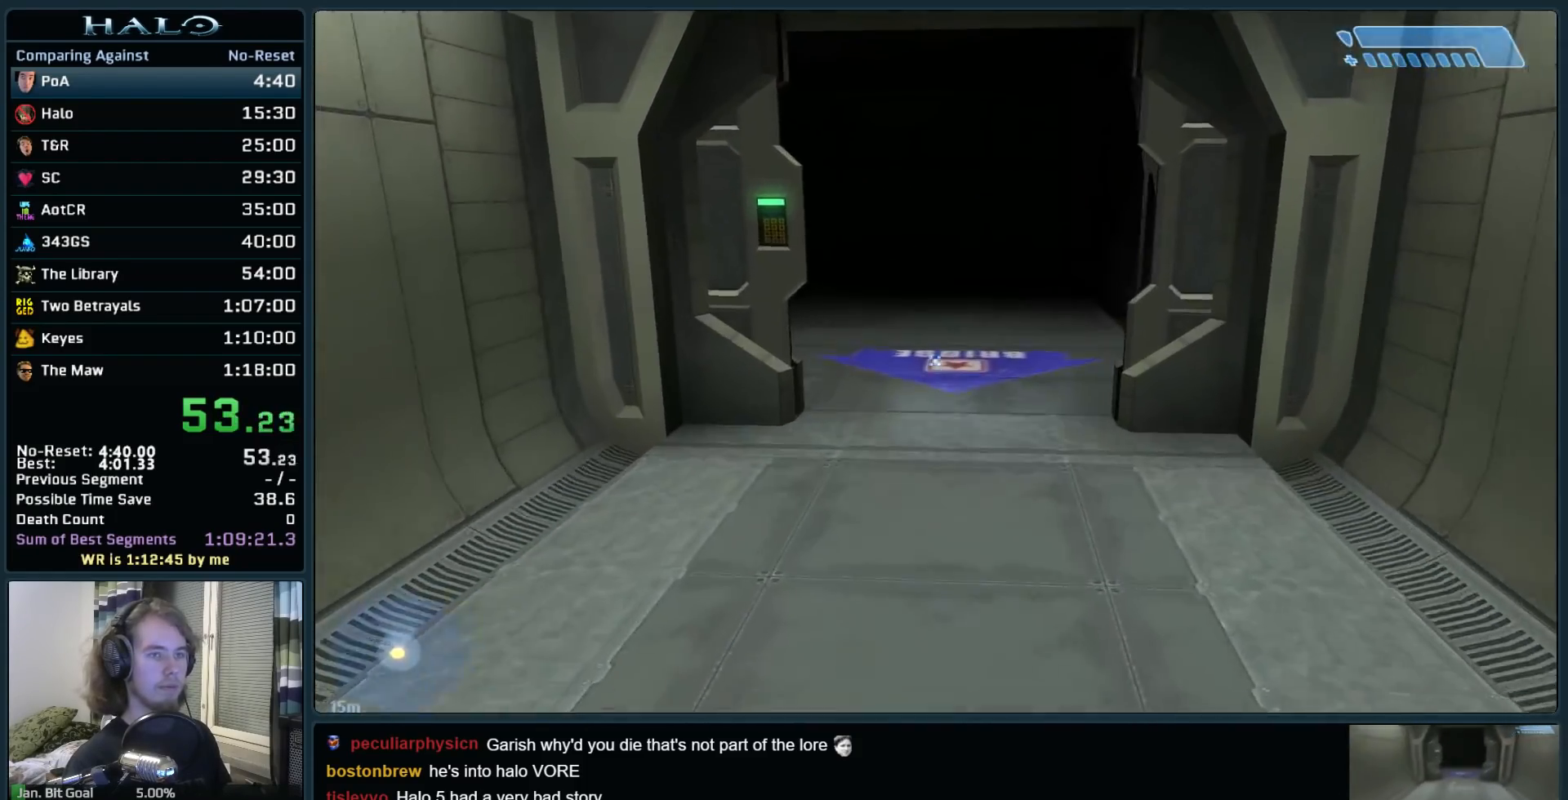
{"keys": ["w"], "mouse": [], "events": []}
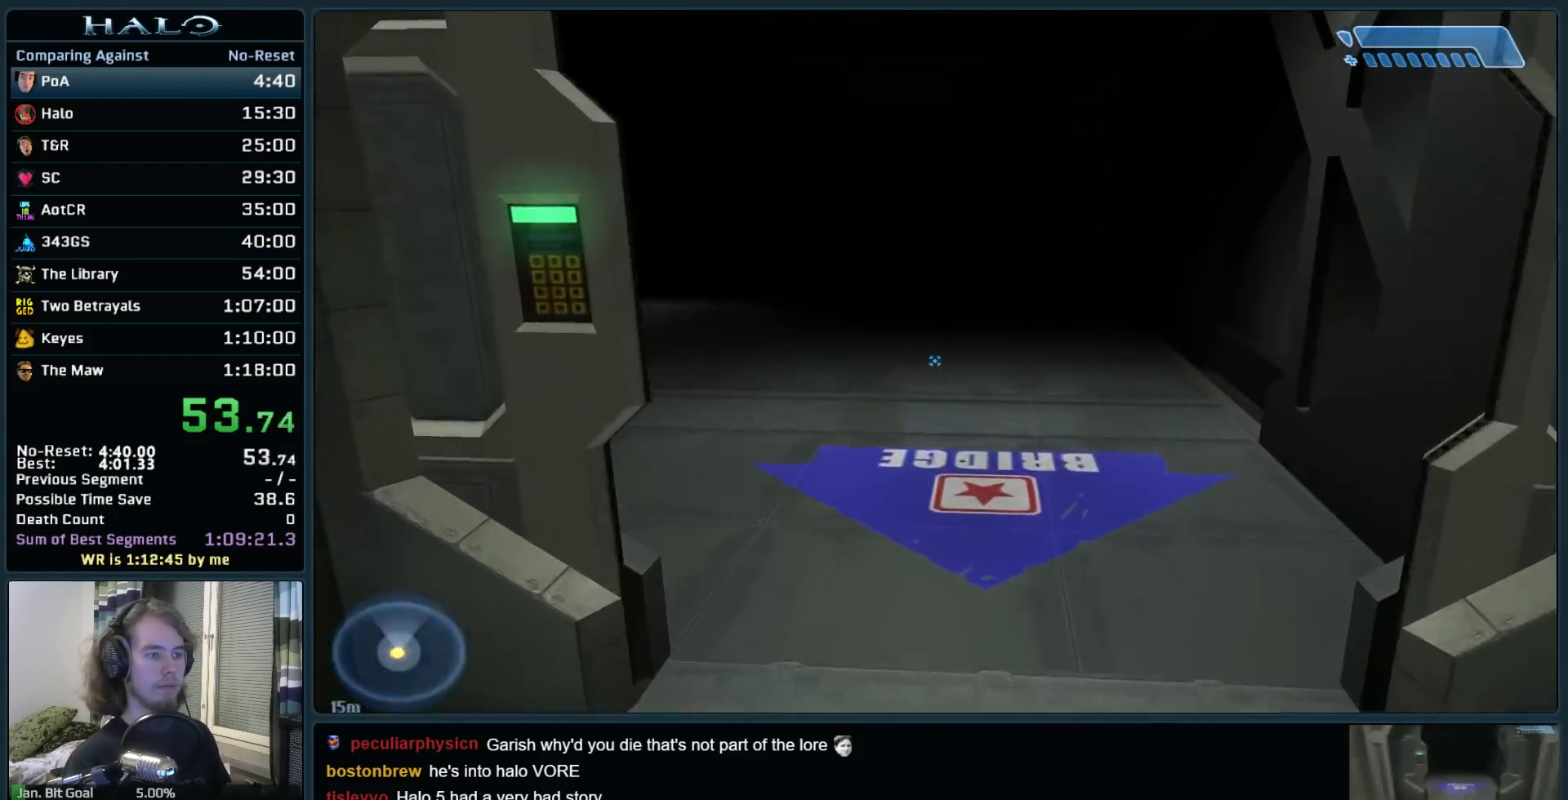
{"keys": ["w"], "mouse": [], "events": []}
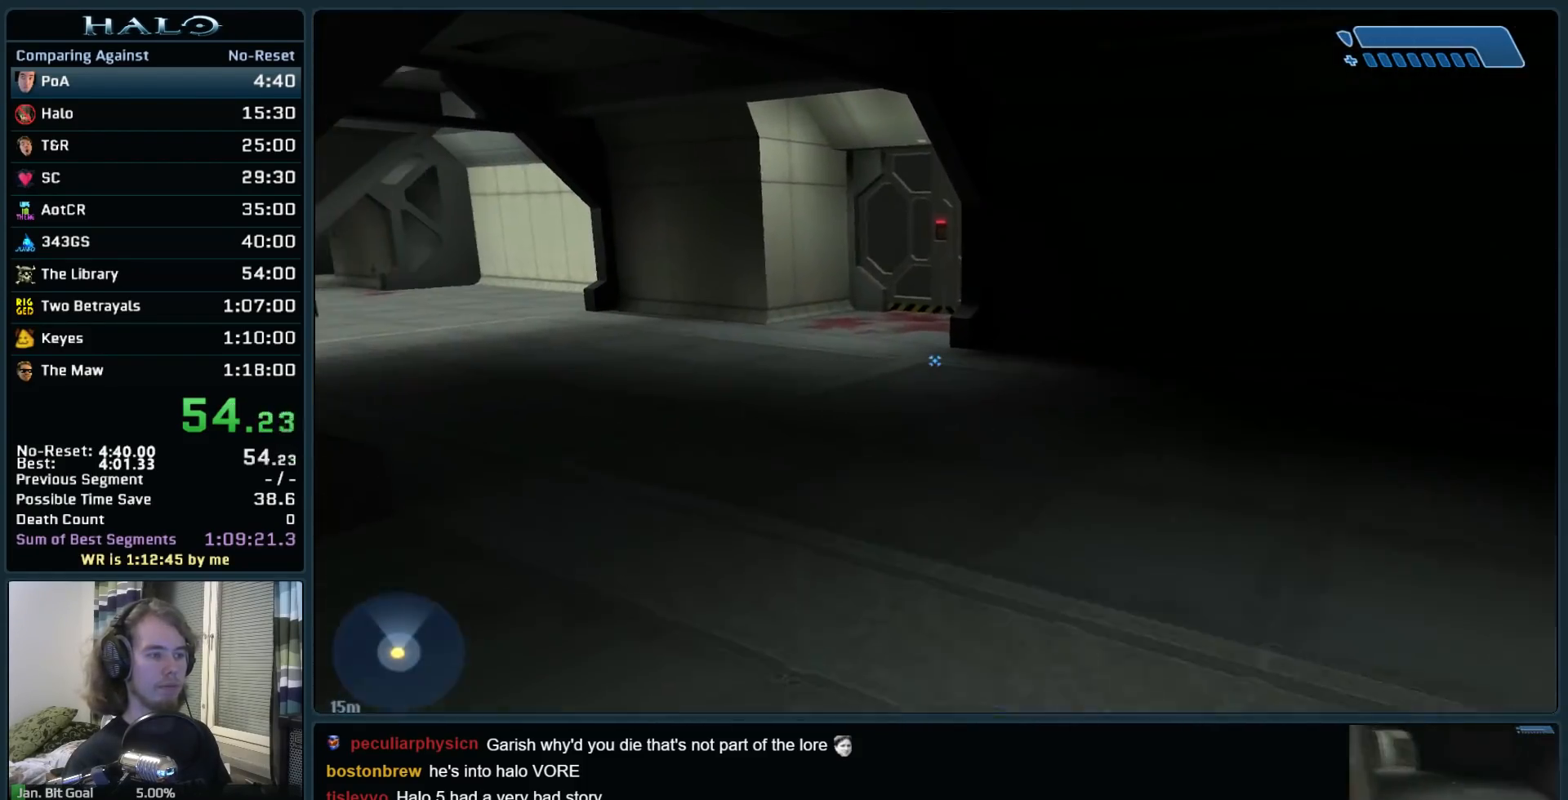
{"keys": ["w"], "mouse": [], "events": []}
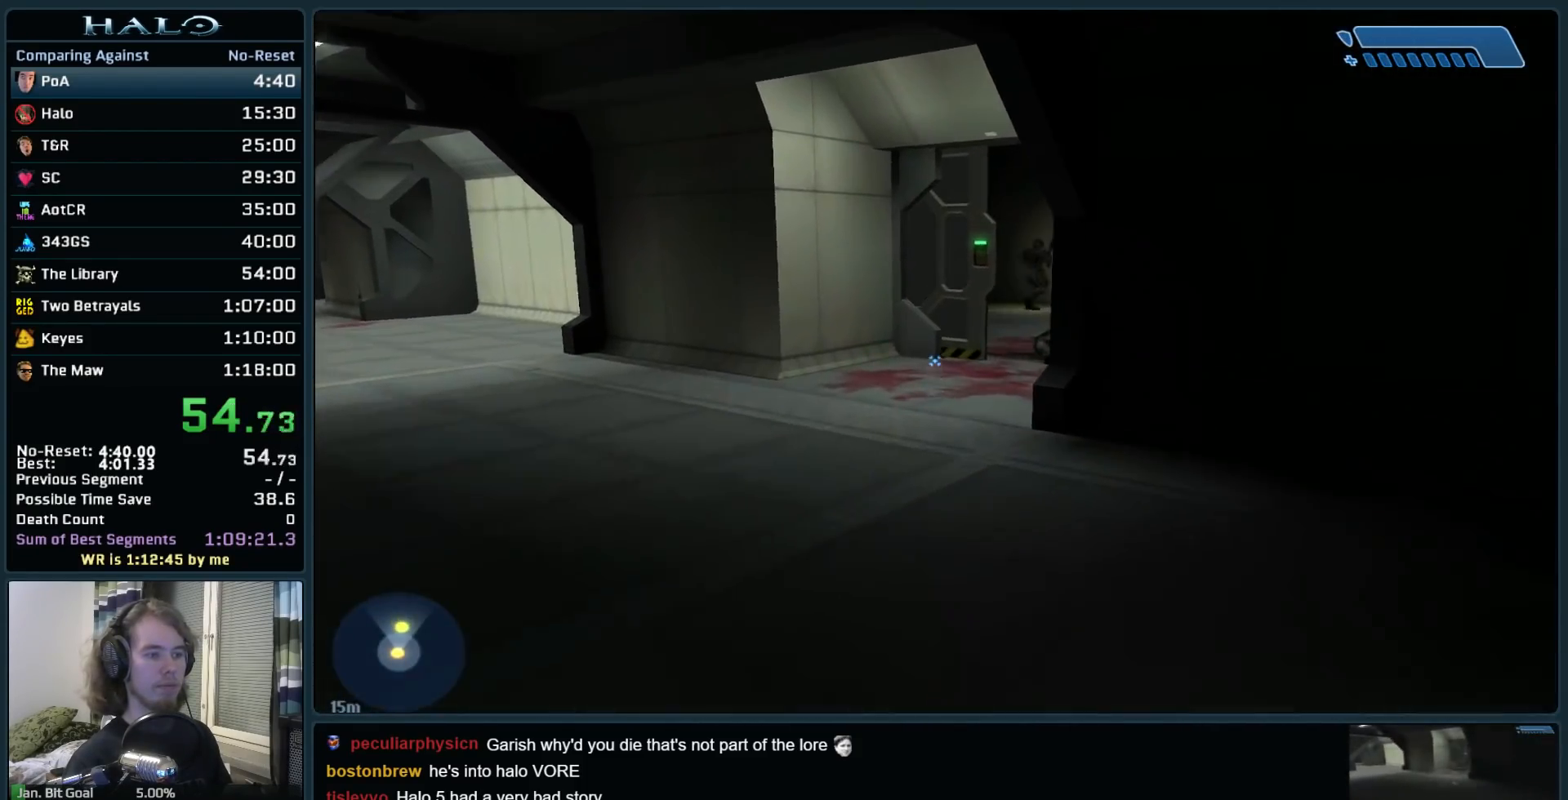
{"keys": ["w"], "mouse": [], "events": []}
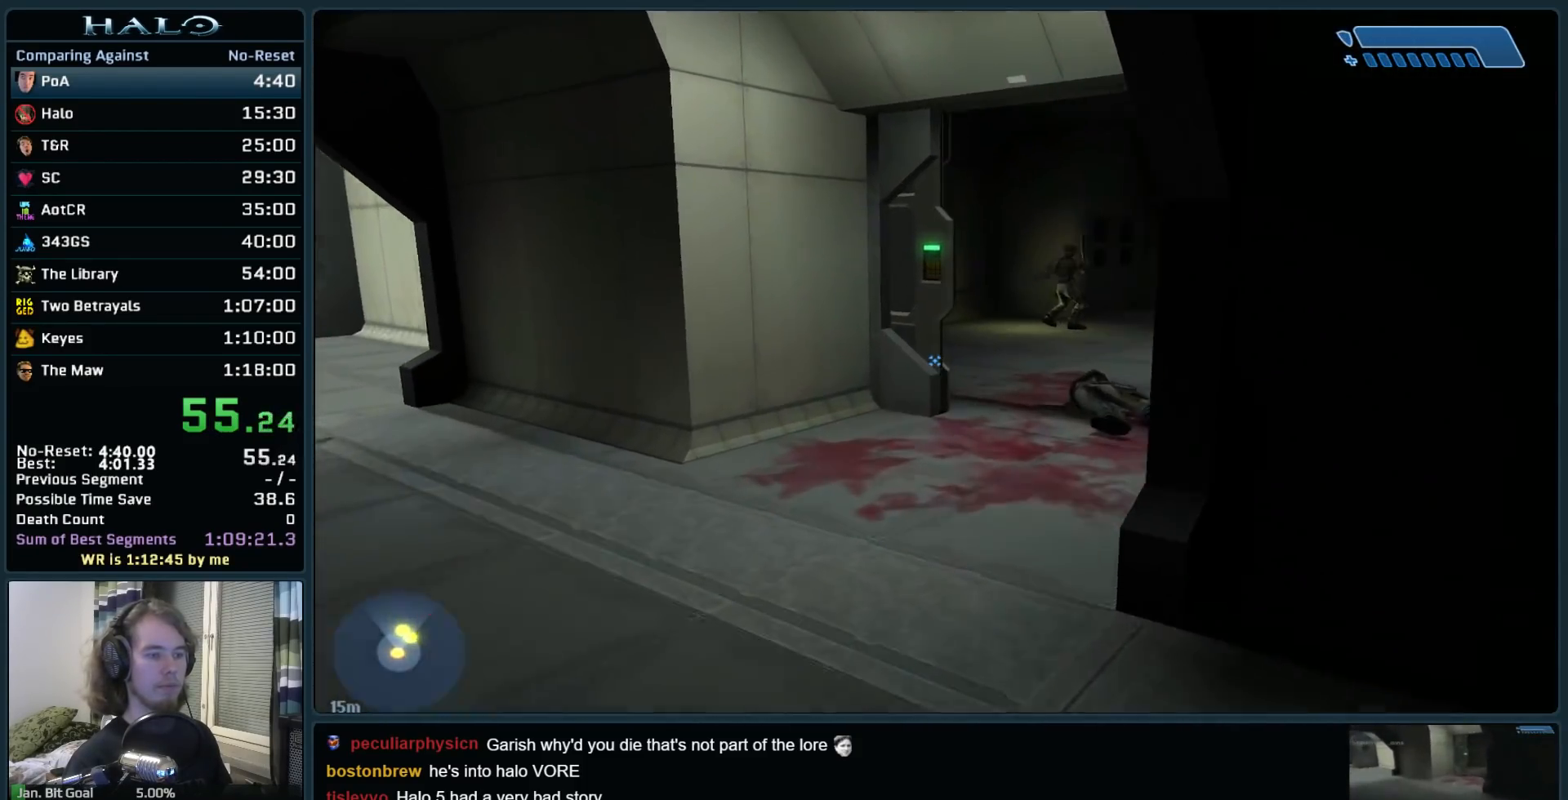
{"keys": ["w"], "mouse": [], "events": []}
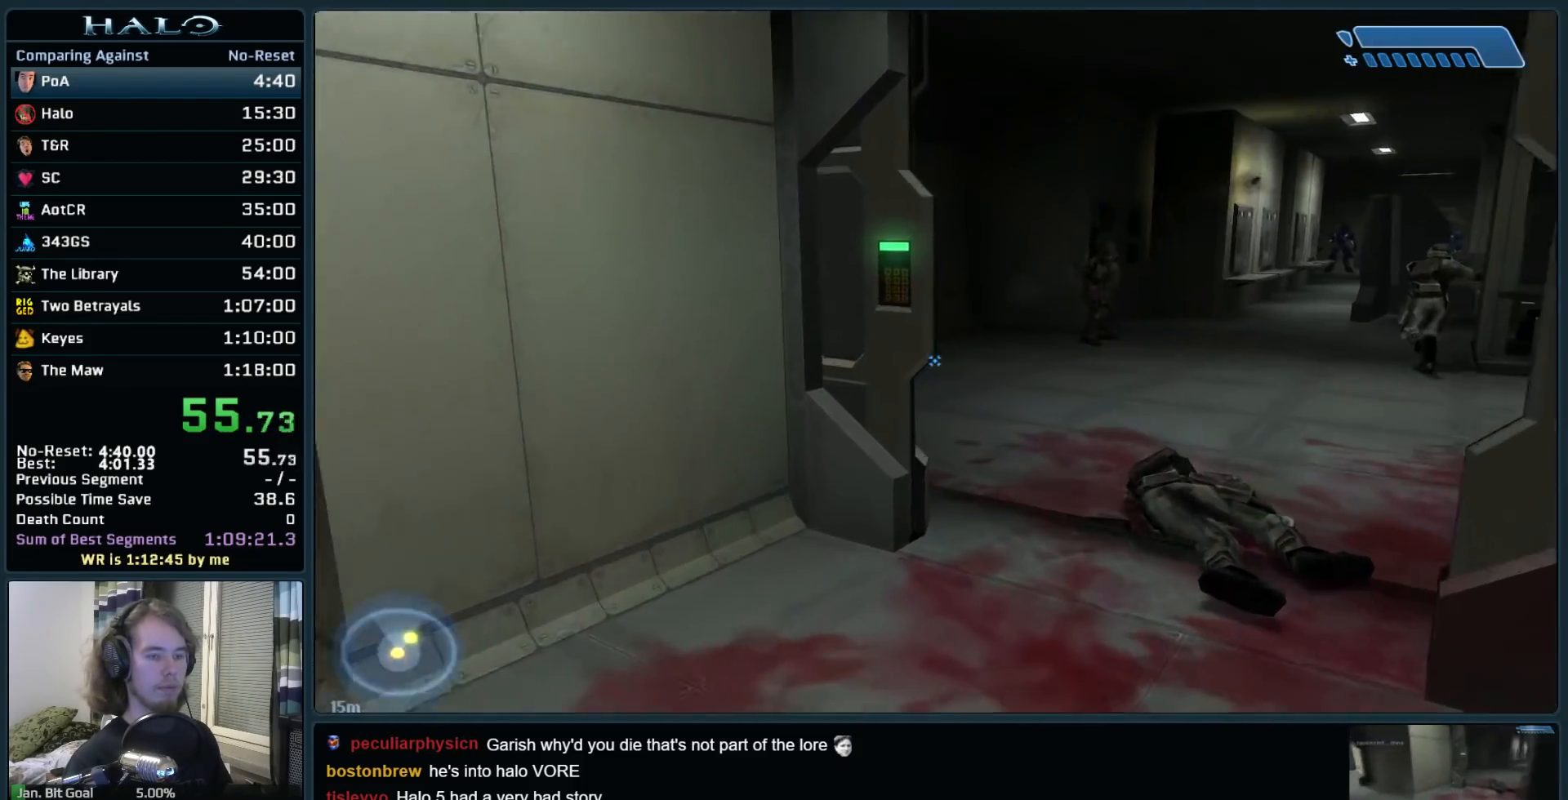
{"keys": ["r", "w"], "mouse": [], "events": [[450, "r", "down"]]}
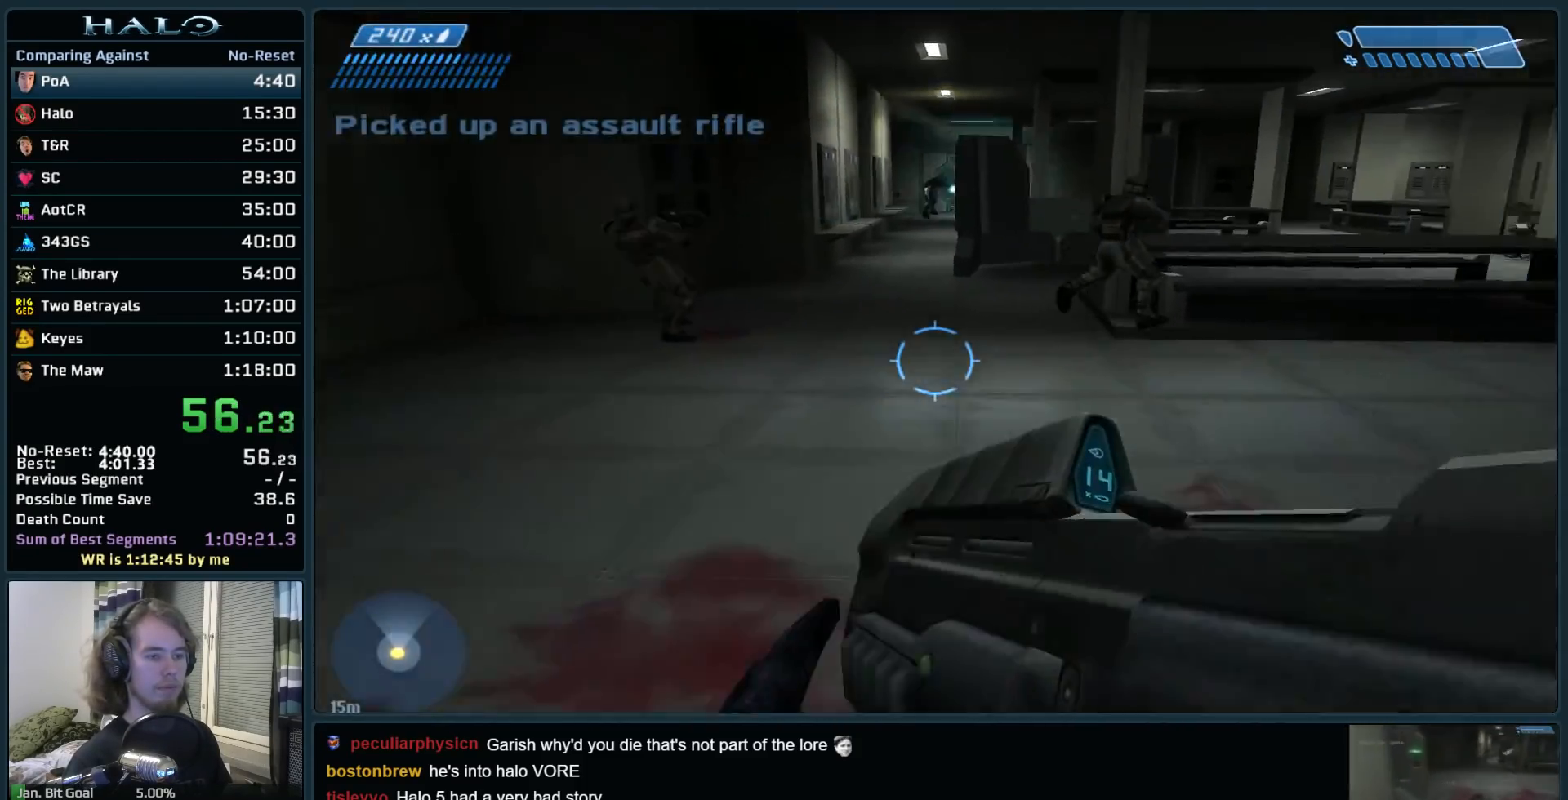
{"keys": ["w"], "mouse": [], "events": [[83, "r", "up"]]}
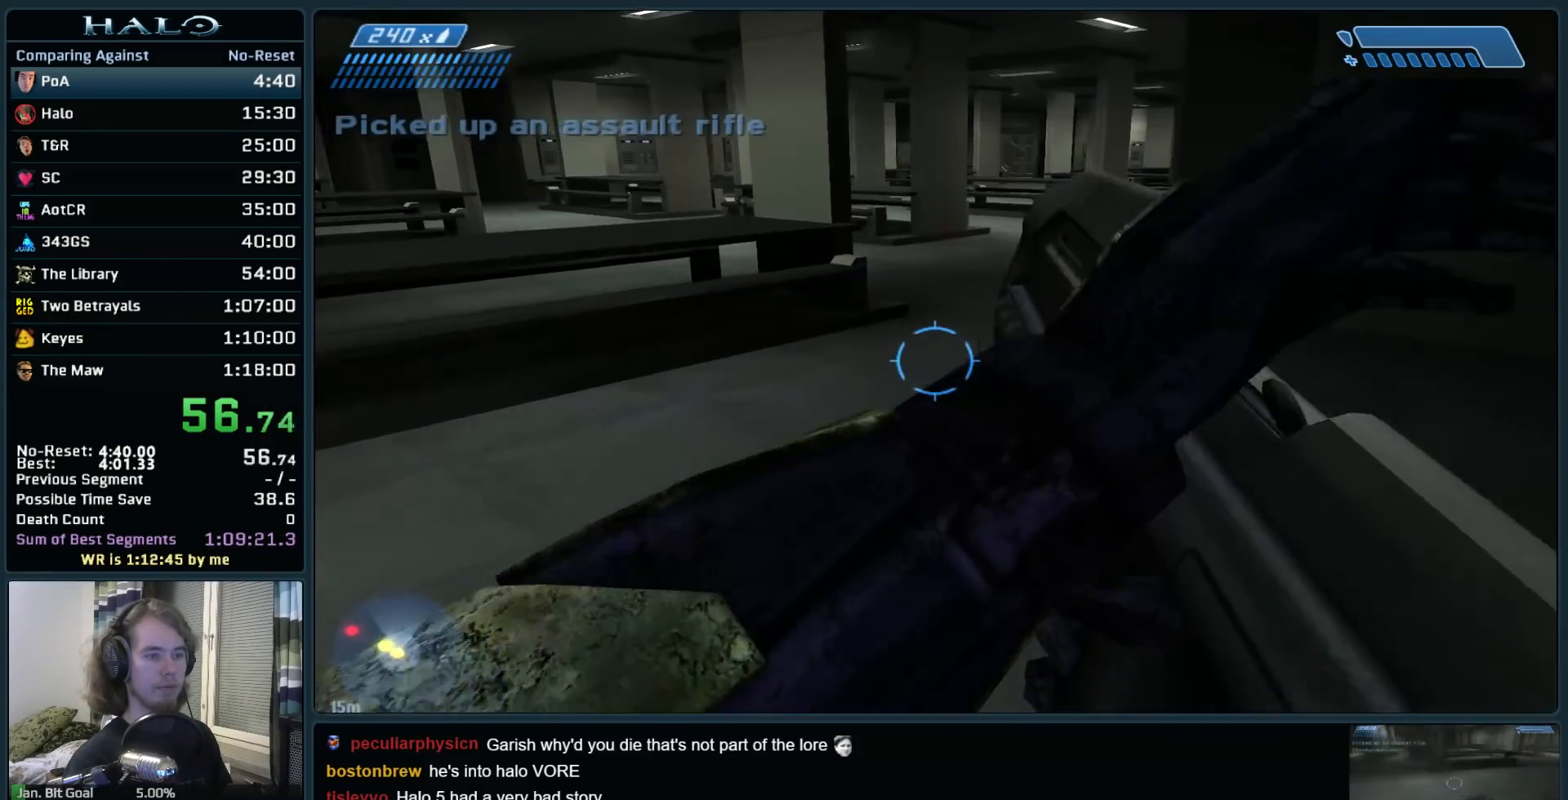
{"keys": ["w"], "mouse": [], "events": []}
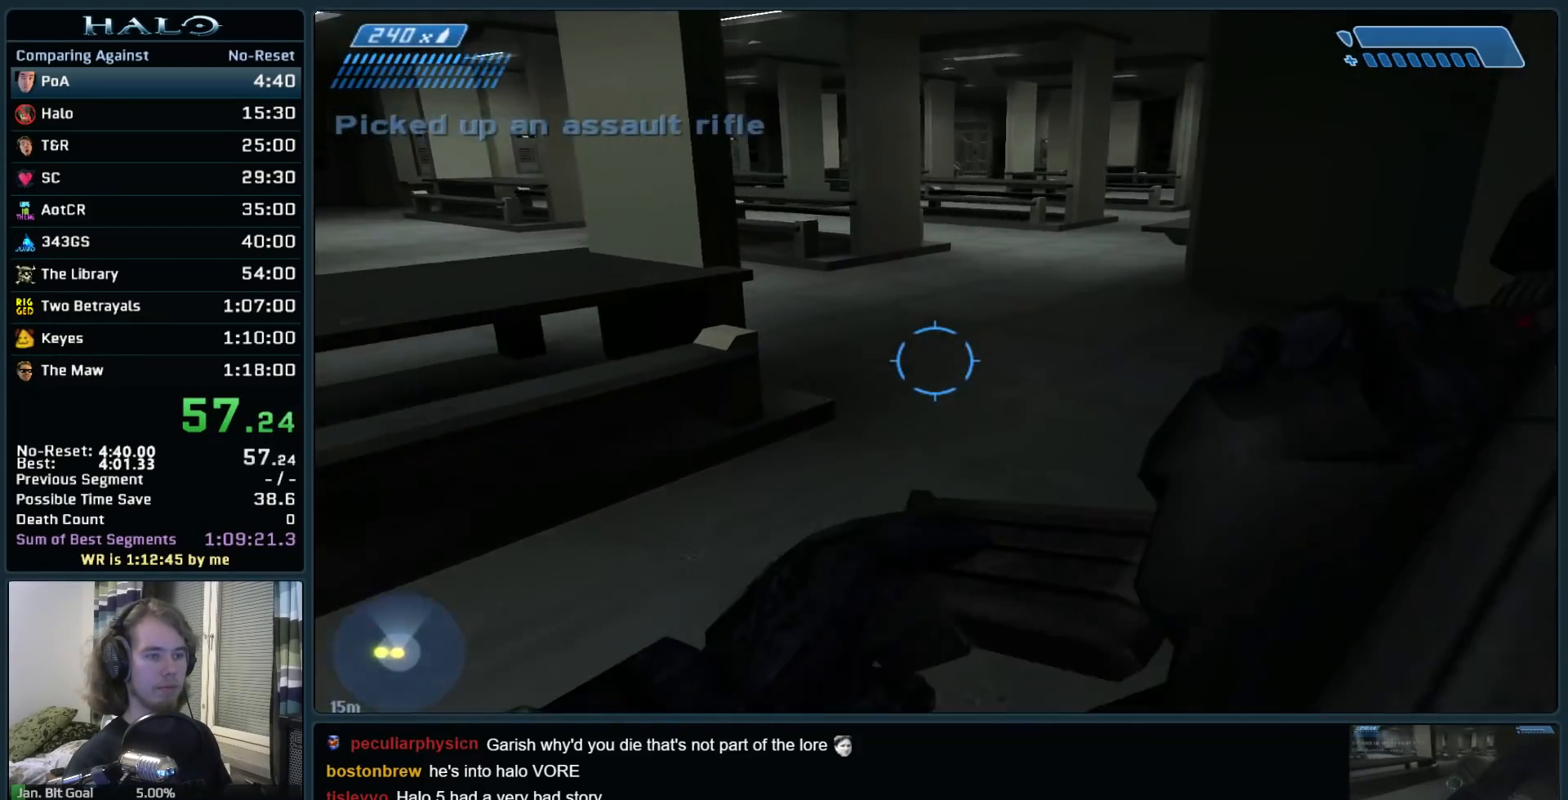
{"keys": ["space", "w"], "mouse": [], "events": [[483, "space", "down"]]}
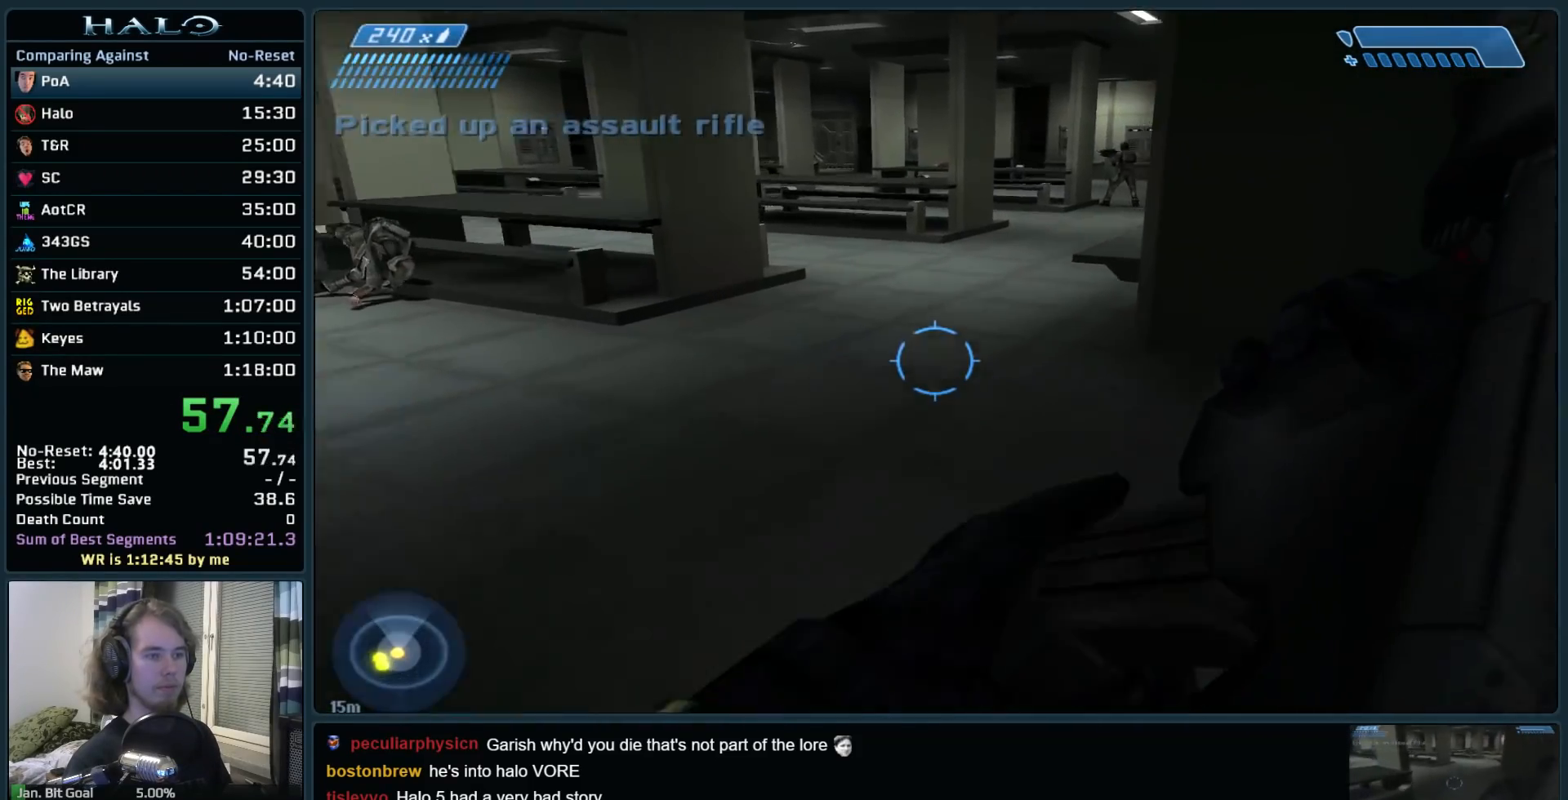
{"keys": ["w"], "mouse": [], "events": [[133, "space", "up"]]}
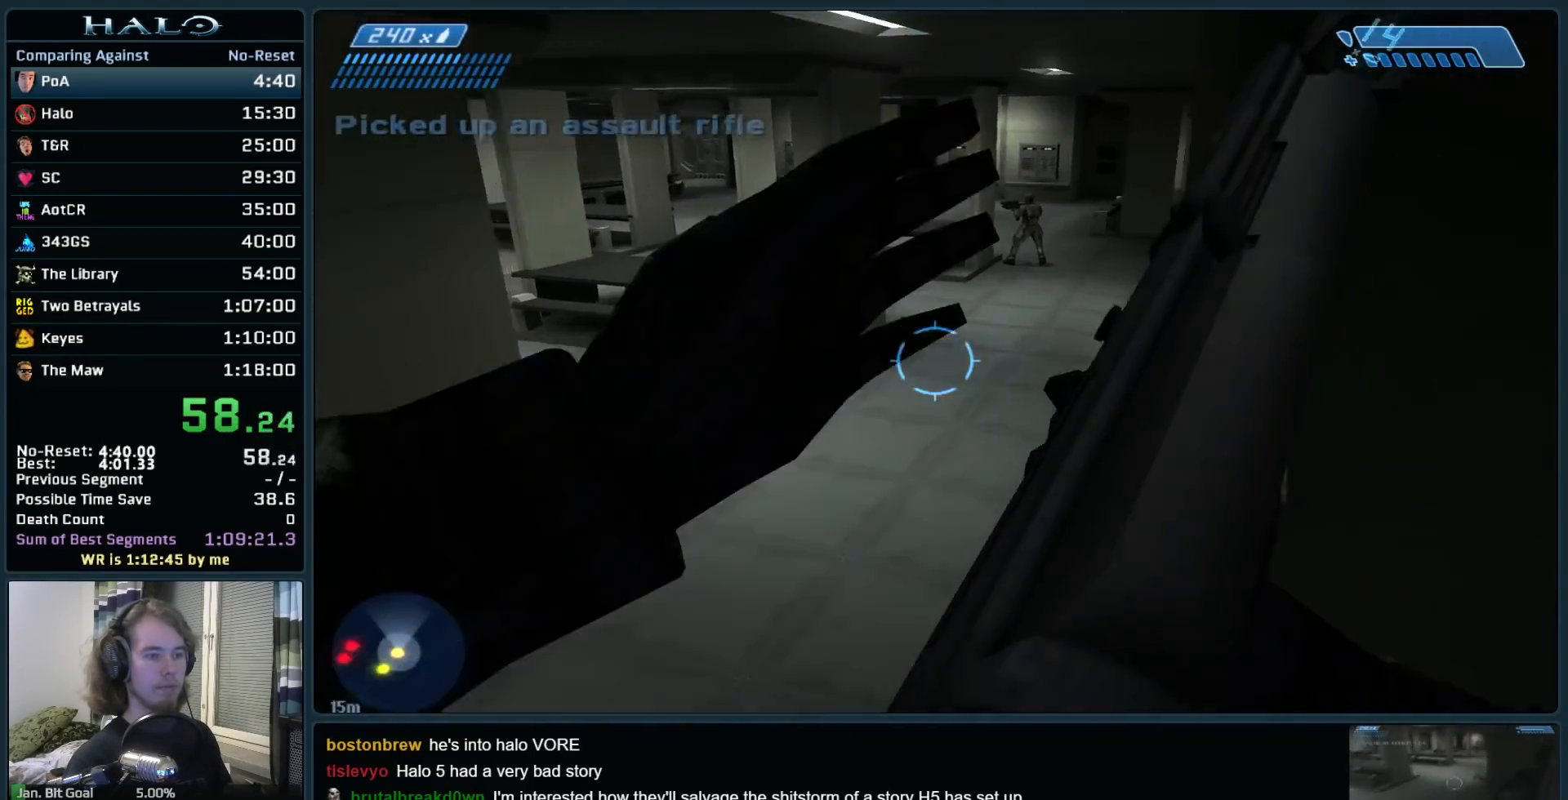
{"keys": ["w"], "mouse": [], "events": []}